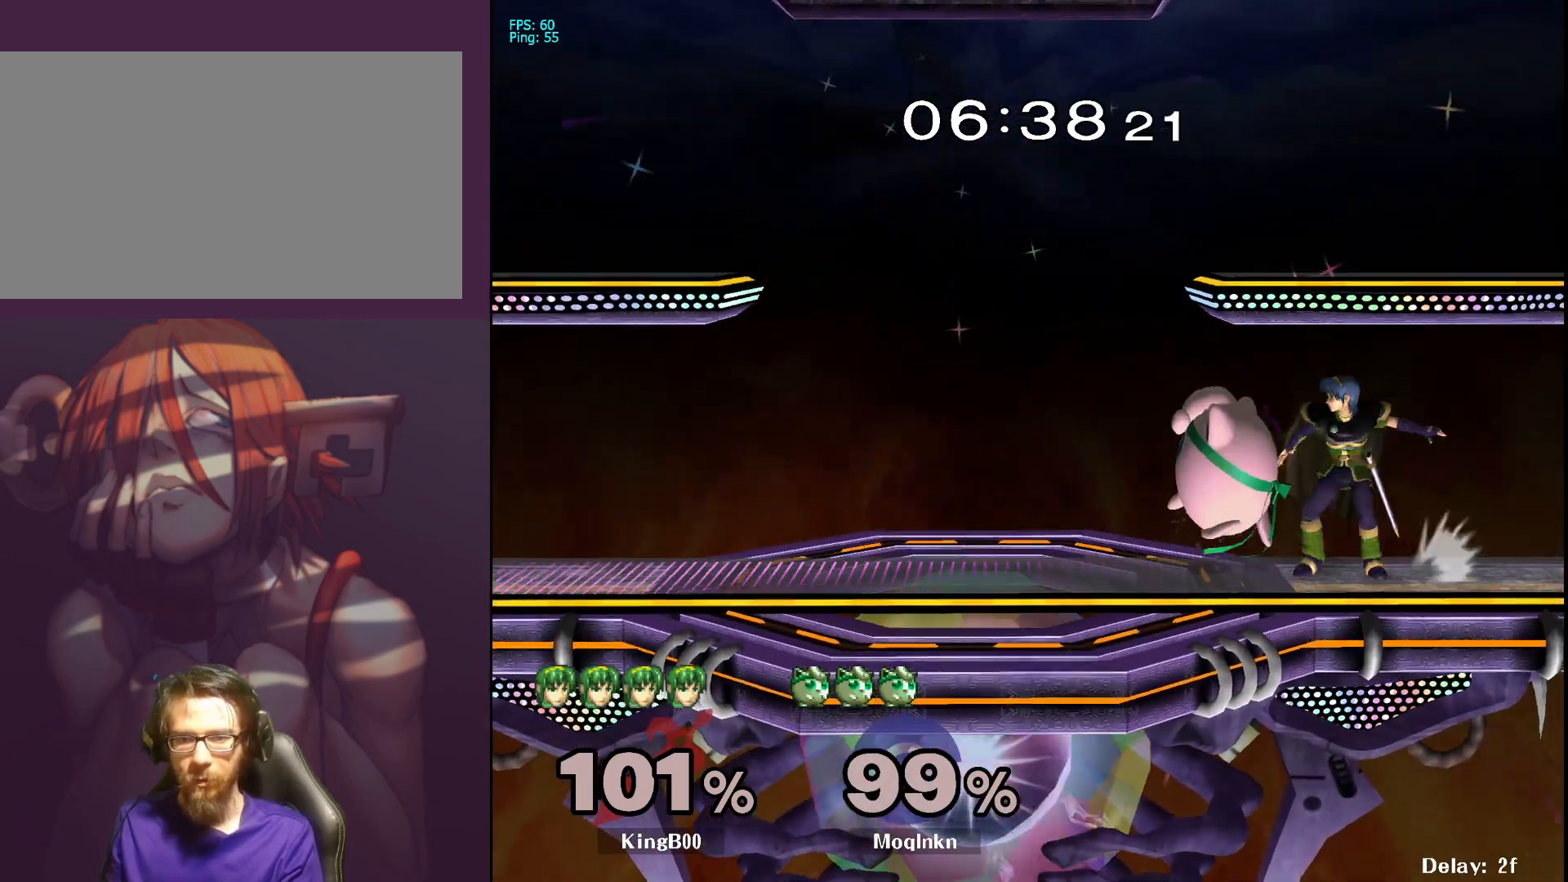
Gameplay with a controller (Nintendo layout); each line is a JSON object with the inputs held at the frame after it. "events" lists button and stick changes between this image and that frame as [ms after this image, input, new state], when the widget could be followed in between. Not read: L3 R3.
{"buttons": [], "left_stick": "center", "right_stick": "center", "events": [[33, "right_stick", "right"], [100, "right_stick", "center"], [183, "left_stick", "down-left"], [483, "left_stick", "center"]]}
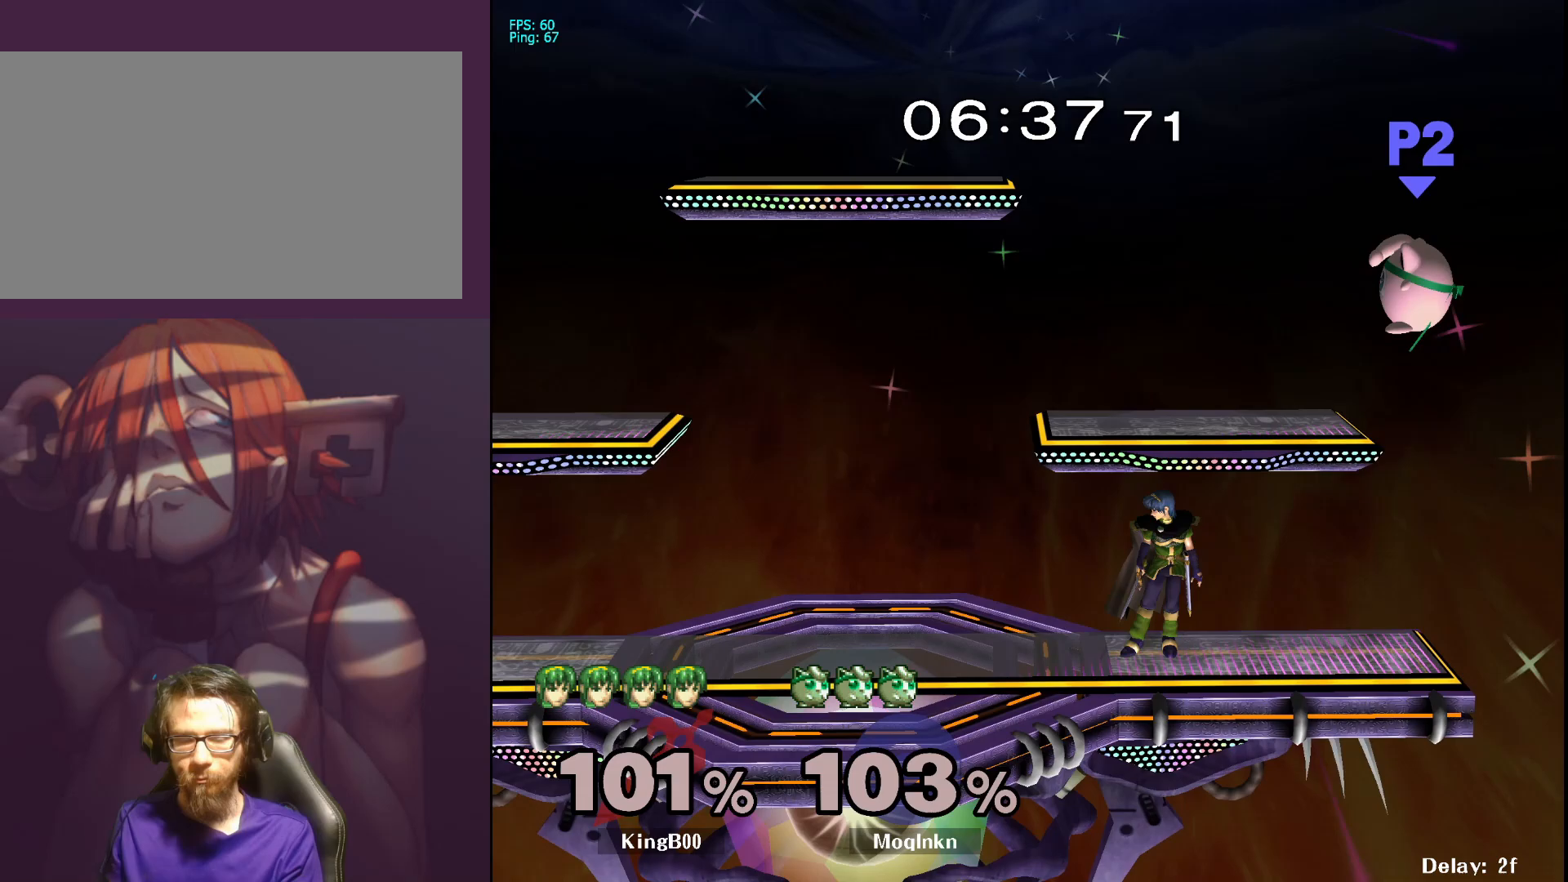
{"buttons": [], "left_stick": "down-right", "right_stick": "center", "events": [[267, "left_stick", "right"], [417, "left_stick", "down-right"]]}
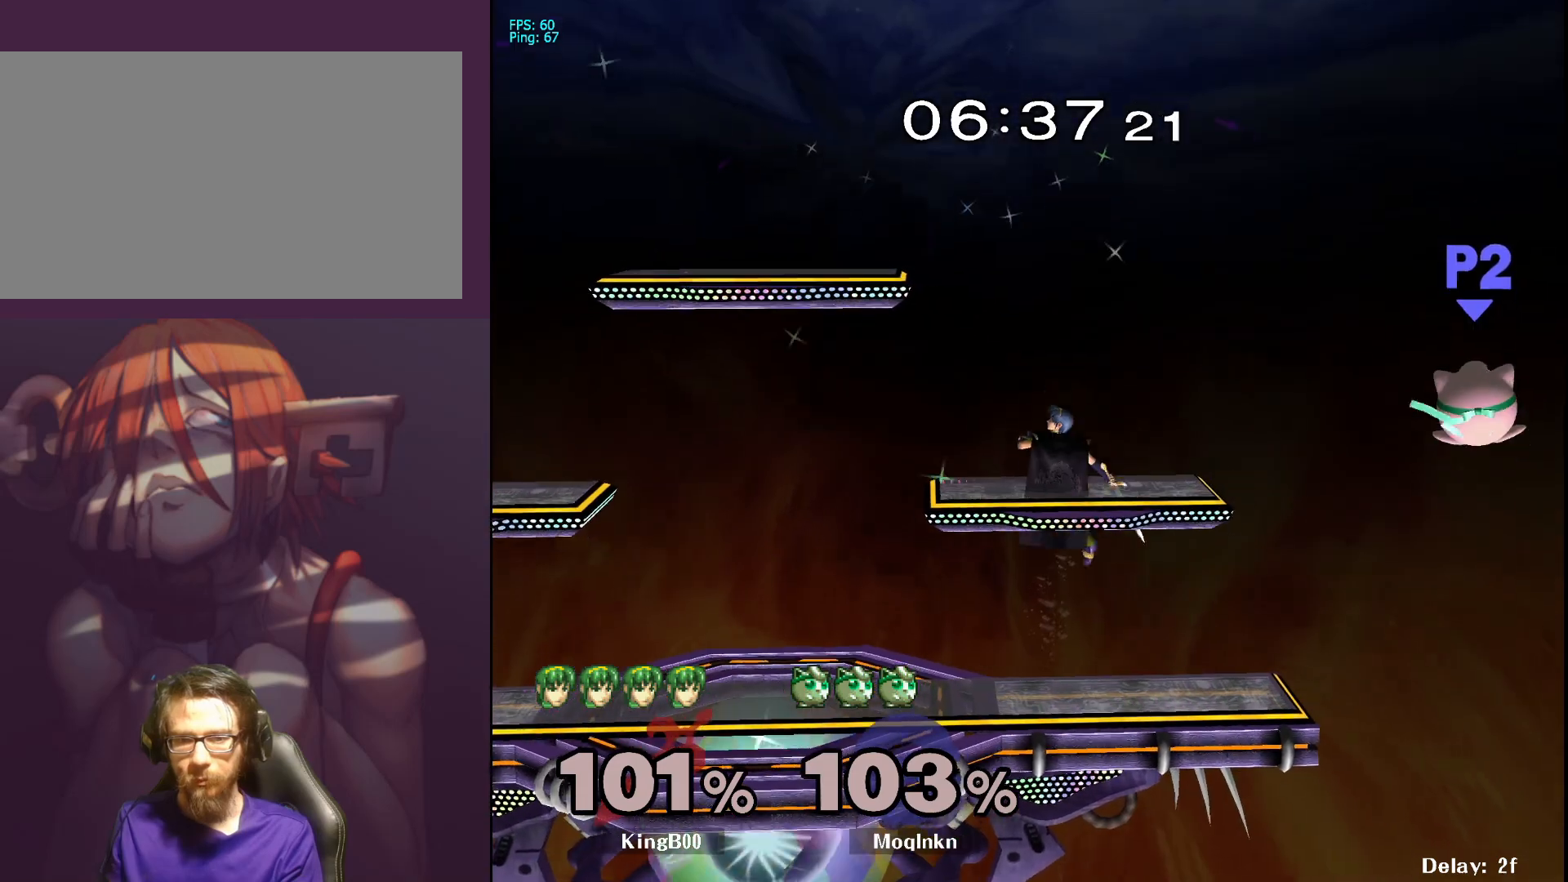
{"buttons": [], "left_stick": "center", "right_stick": "center", "events": [[150, "left_stick", "down-left"], [483, "left_stick", "center"]]}
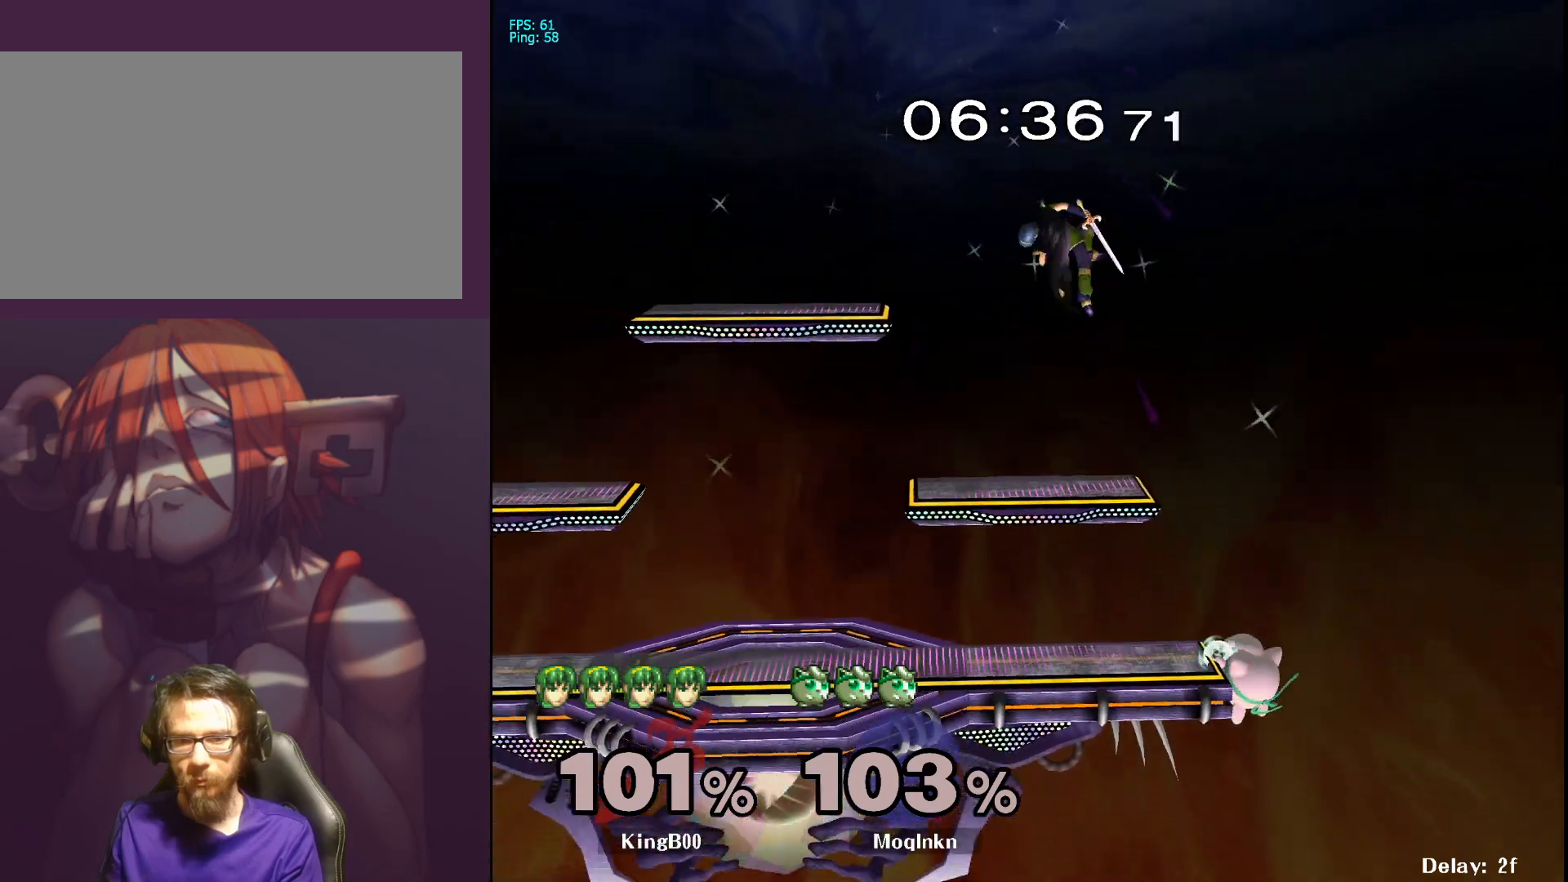
{"buttons": ["X"], "left_stick": "left", "right_stick": "center", "events": [[183, "left_stick", "right"], [250, "X", "down"], [317, "left_stick", "left"]]}
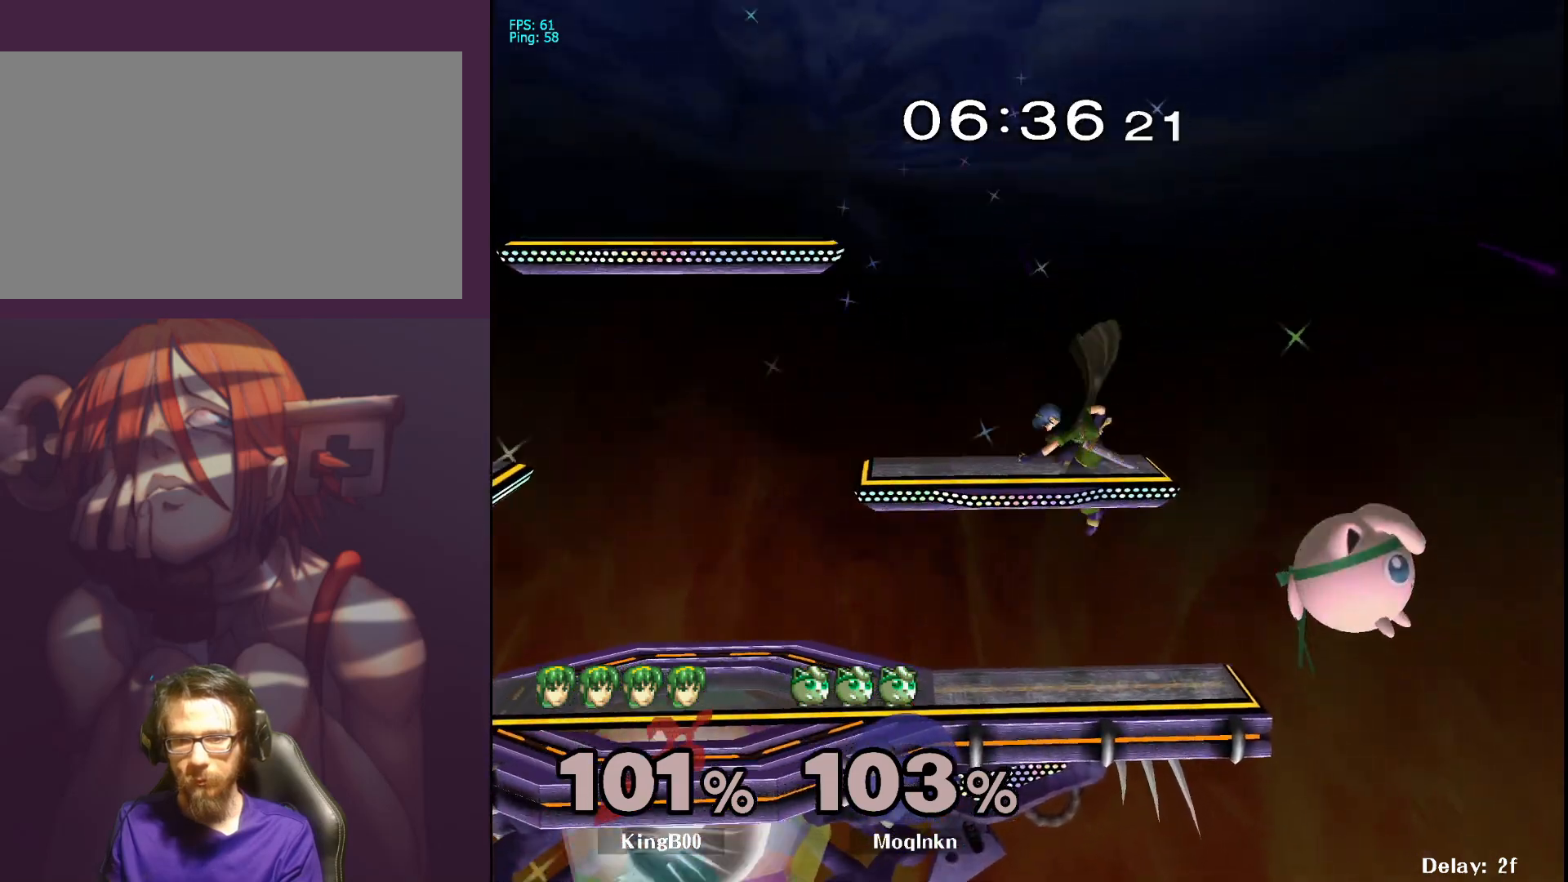
{"buttons": [], "left_stick": "left", "right_stick": "left", "events": [[50, "X", "up"], [133, "Y", "down"], [200, "Y", "up"], [400, "right_stick", "left"]]}
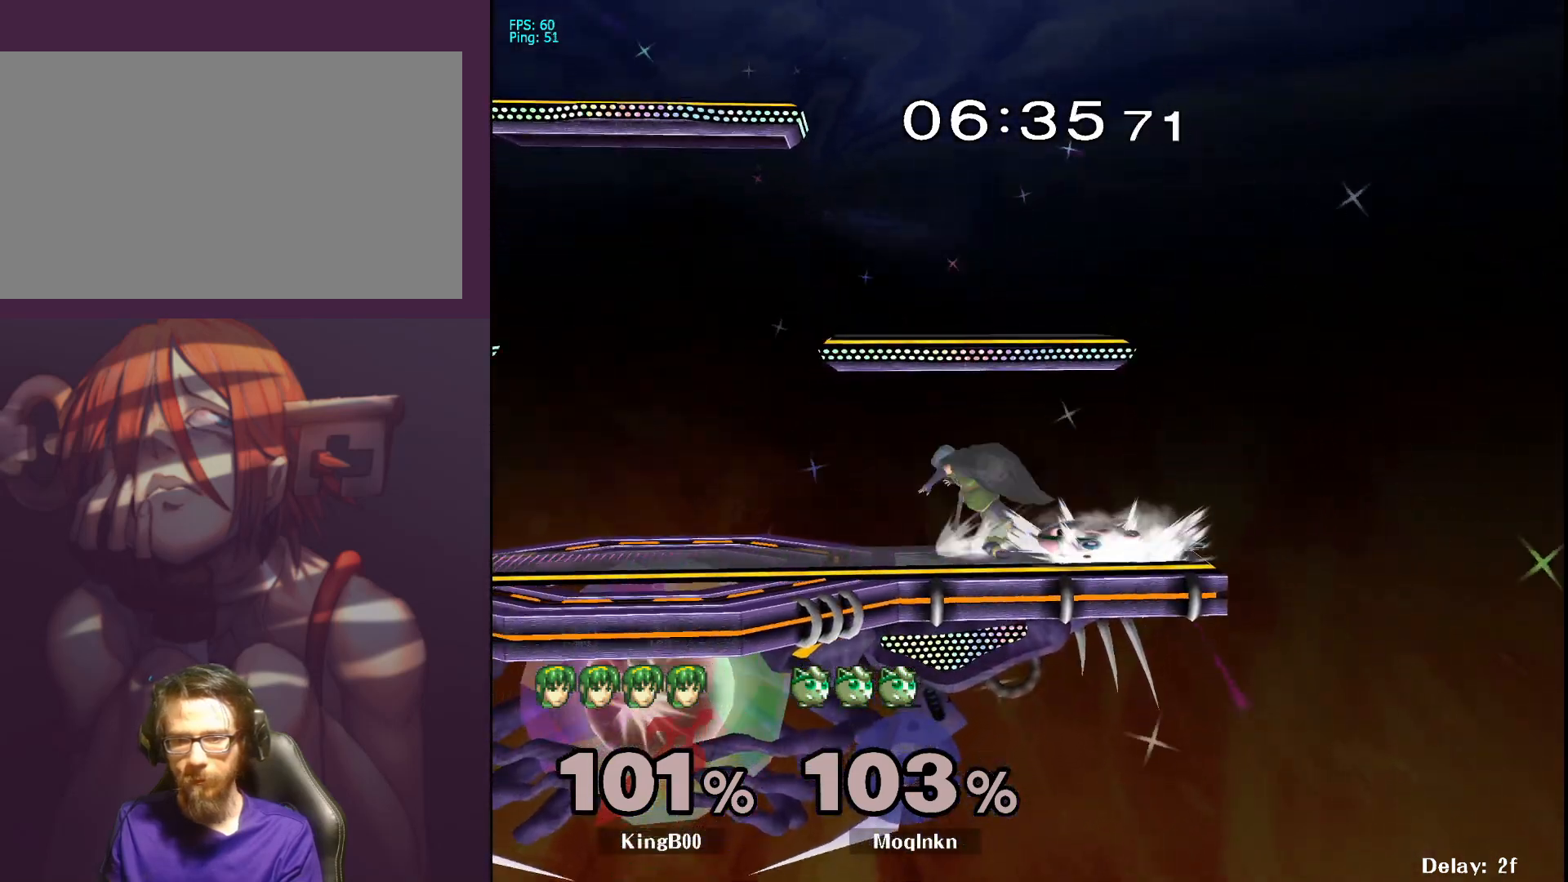
{"buttons": ["L1"], "left_stick": "left", "right_stick": "center", "events": [[17, "right_stick", "center"], [83, "L1", "down"], [133, "left_stick", "center"], [350, "Y", "down"], [400, "Y", "up"], [417, "left_stick", "left"]]}
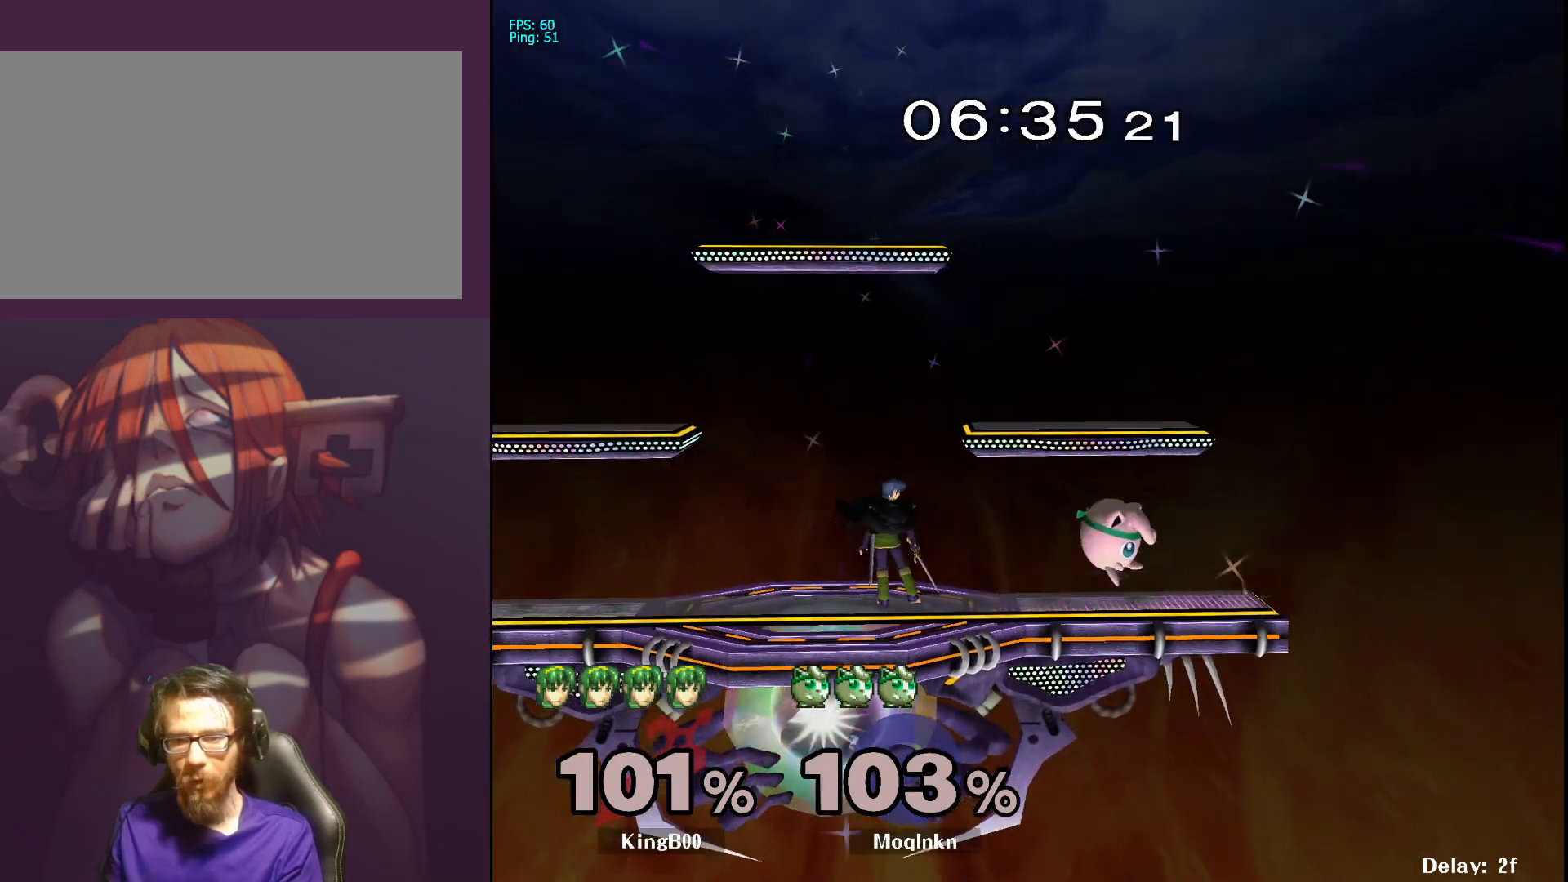
{"buttons": ["L1"], "left_stick": "center", "right_stick": "center", "events": [[17, "L1", "up"], [133, "A", "down"], [233, "A", "up"], [300, "L1", "down"], [367, "left_stick", "center"]]}
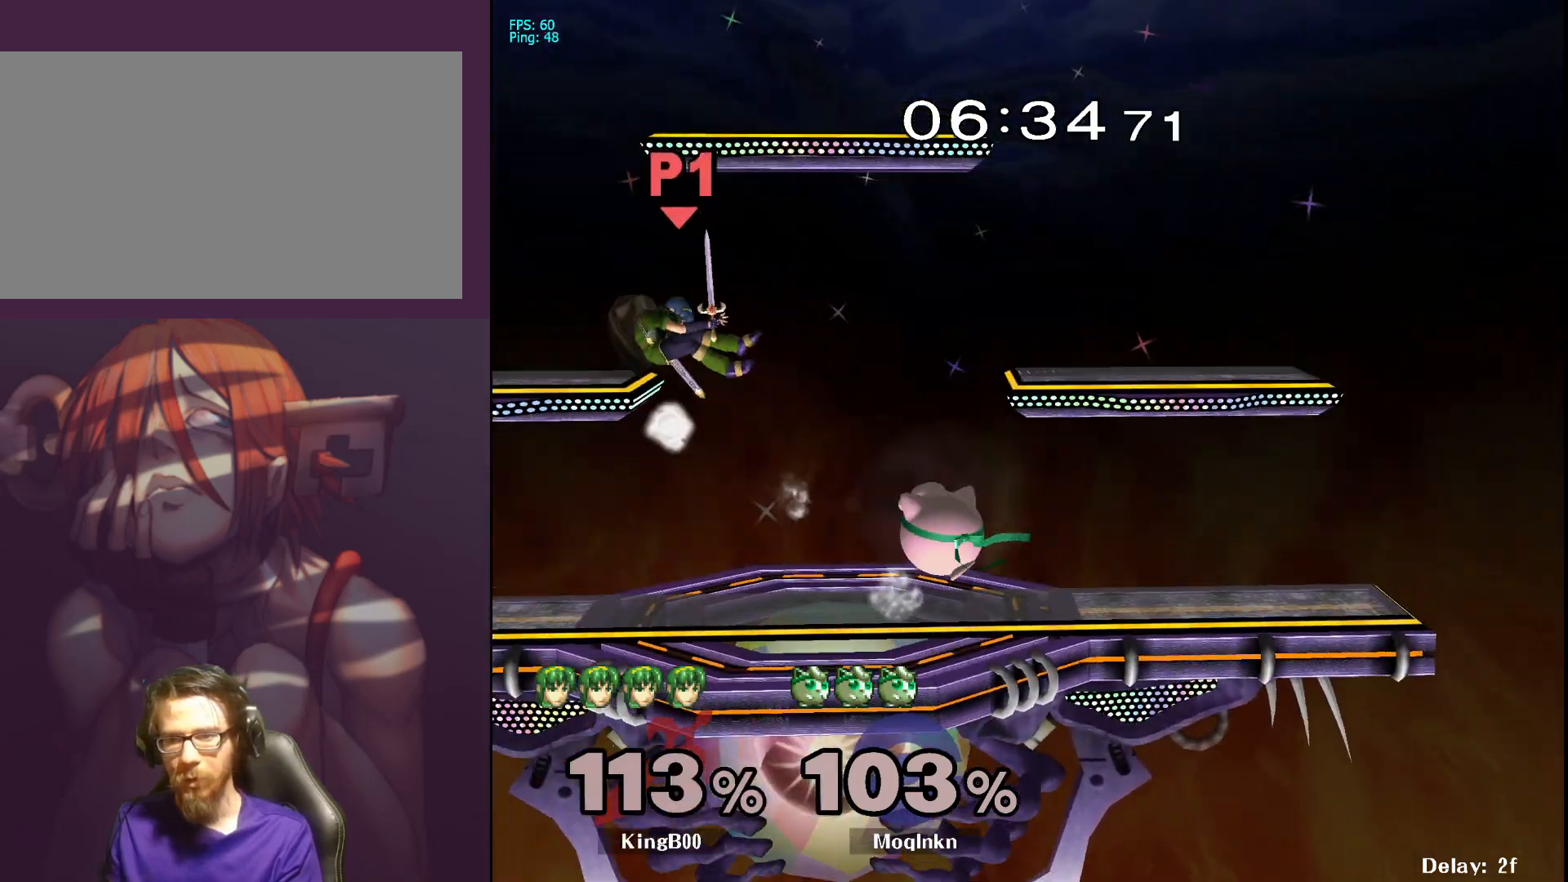
{"buttons": [], "left_stick": "left", "right_stick": "center", "events": [[17, "L1", "up"], [267, "Y", "down"], [317, "Y", "up"], [317, "left_stick", "left"]]}
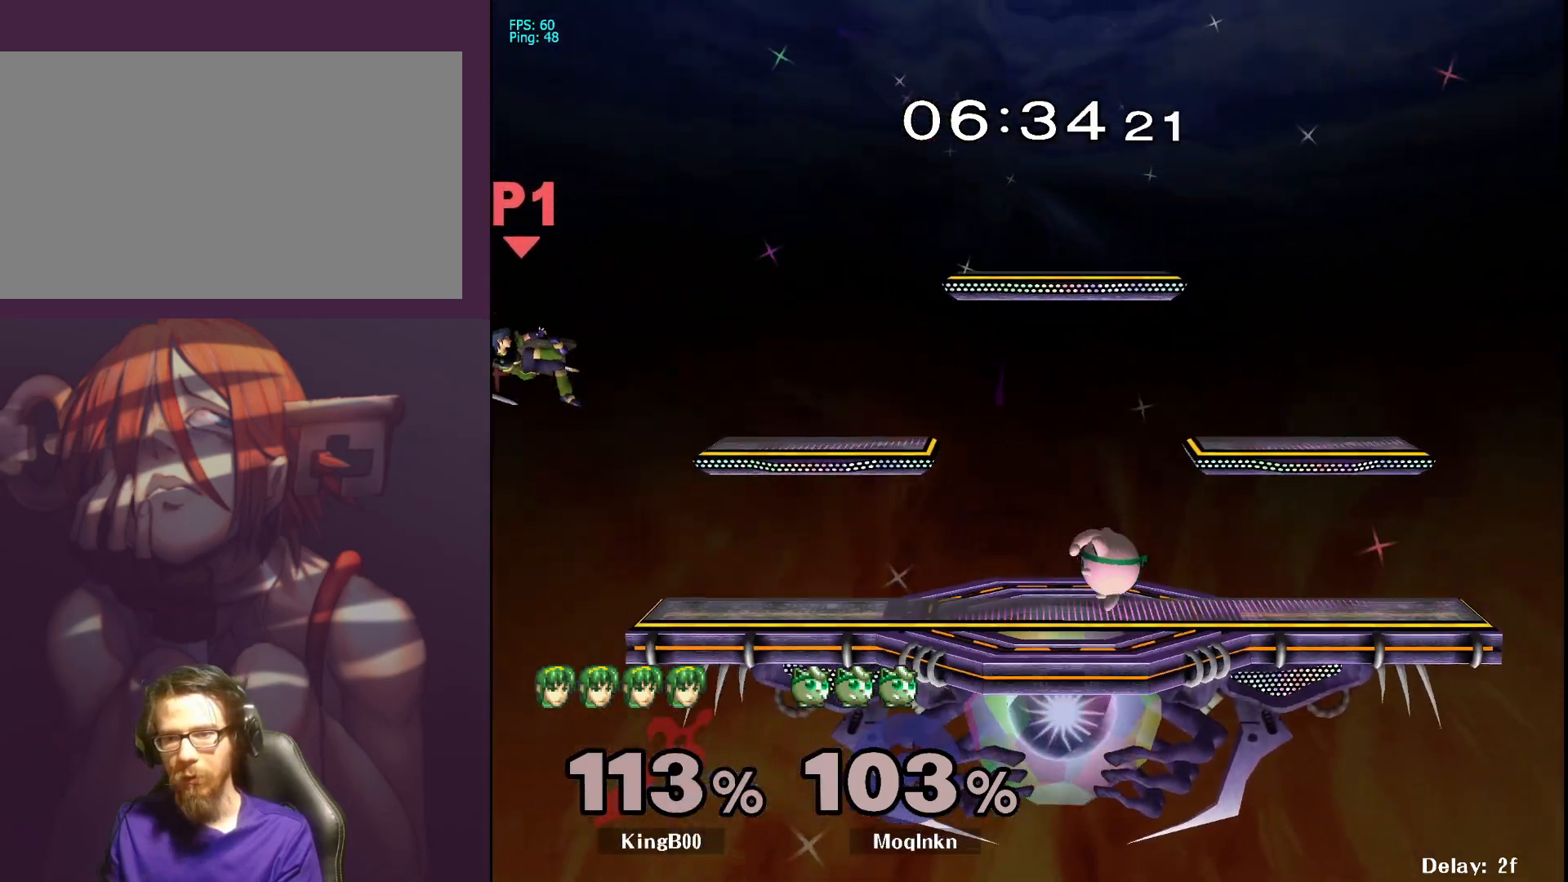
{"buttons": [], "left_stick": "left", "right_stick": "center", "events": [[50, "Y", "down"], [117, "Y", "up"]]}
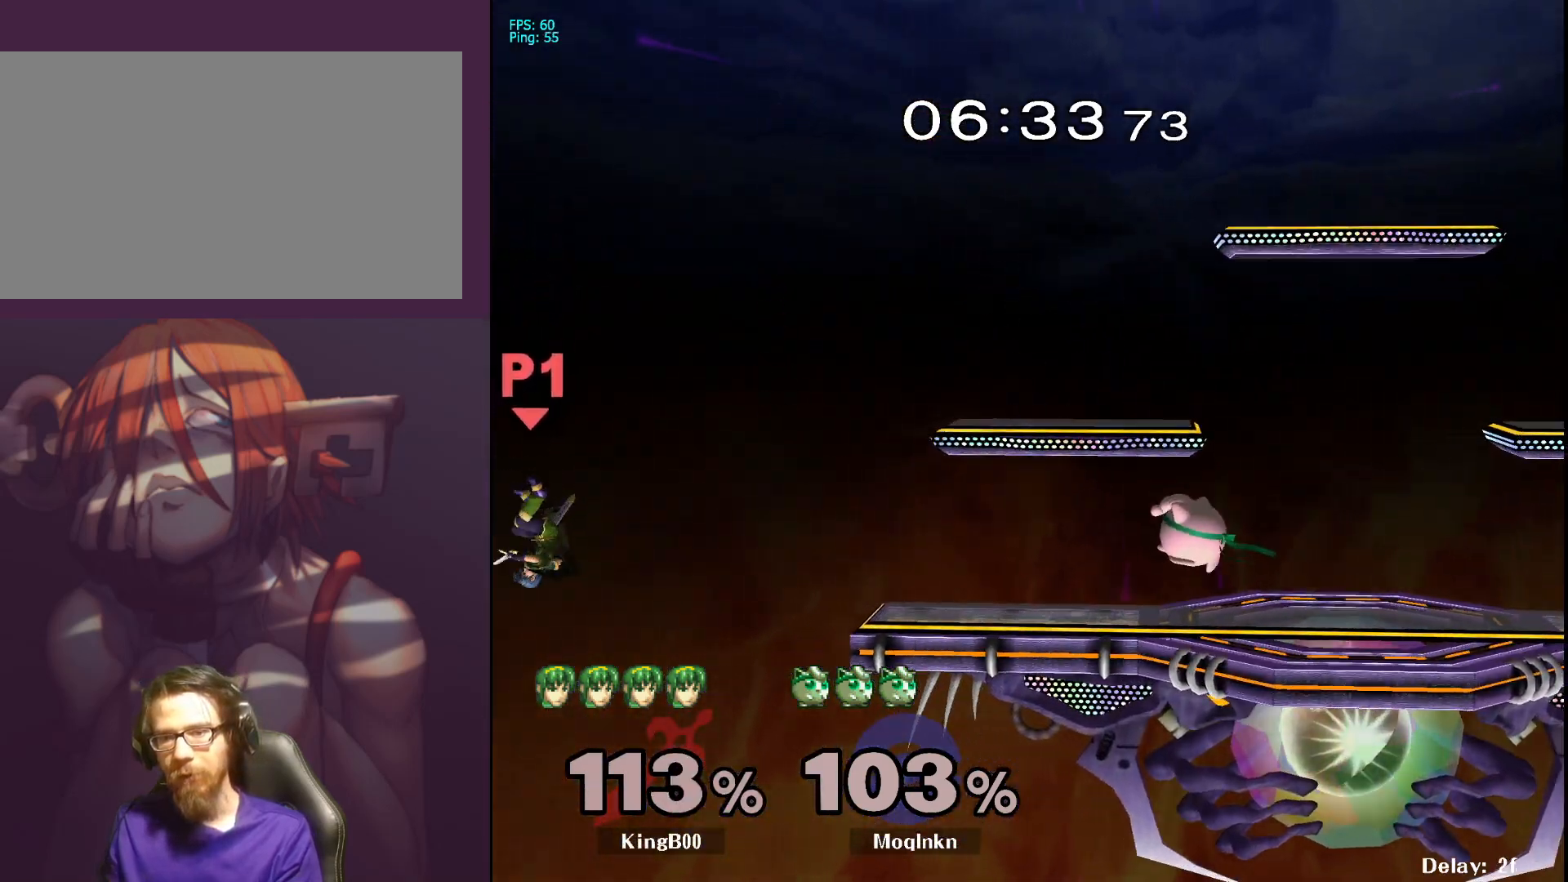
{"buttons": [], "left_stick": "down", "right_stick": "center", "events": [[17, "left_stick", "down"], [150, "left_stick", "center"], [317, "left_stick", "left"], [500, "left_stick", "down"]]}
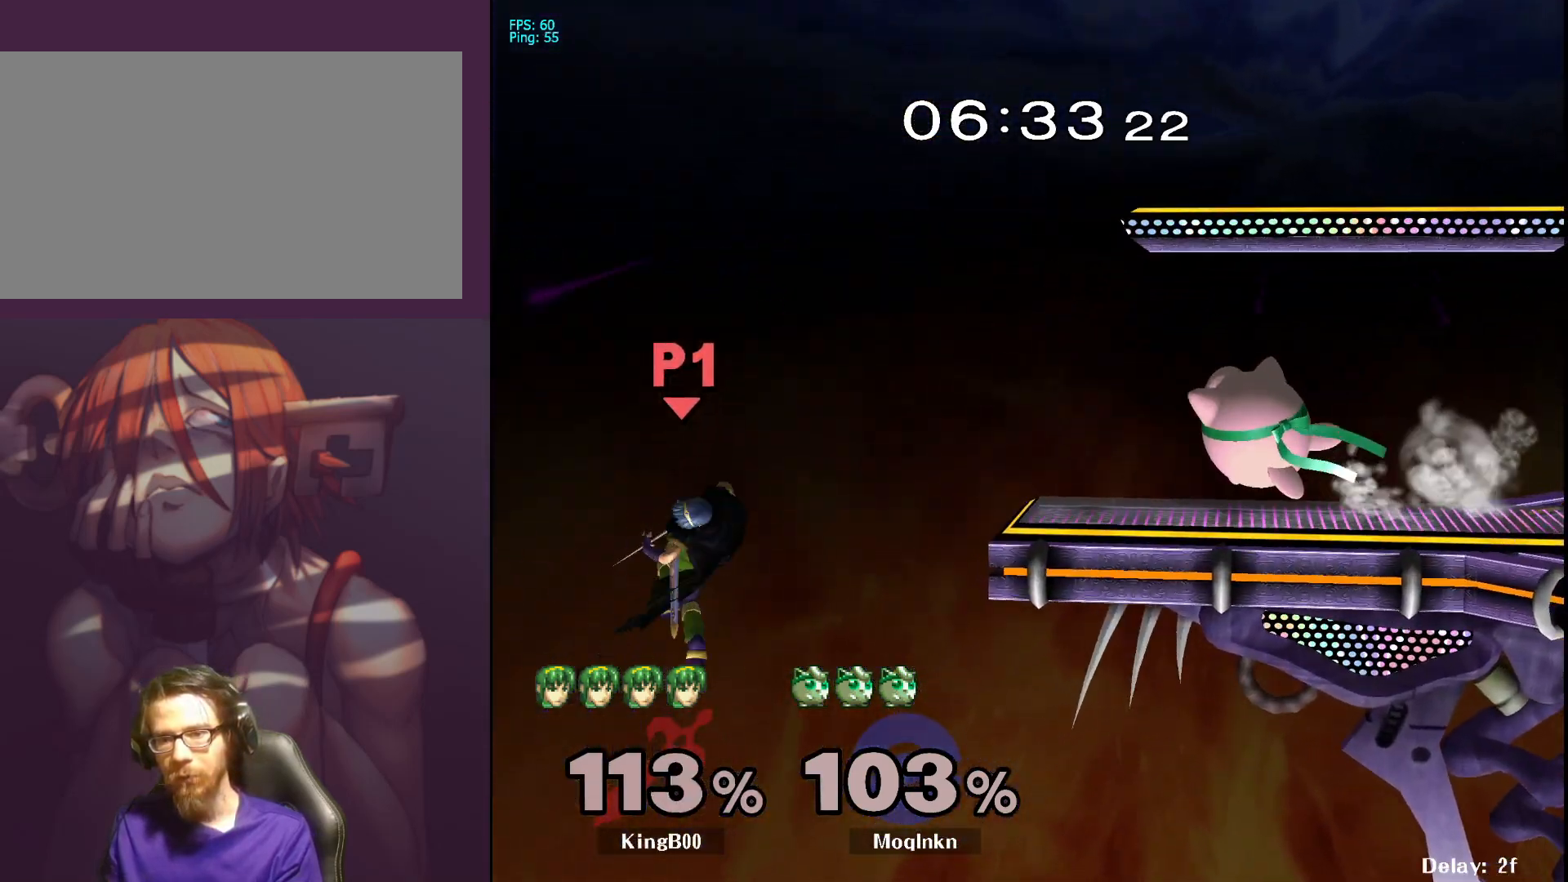
{"buttons": [], "left_stick": "down", "right_stick": "center", "events": []}
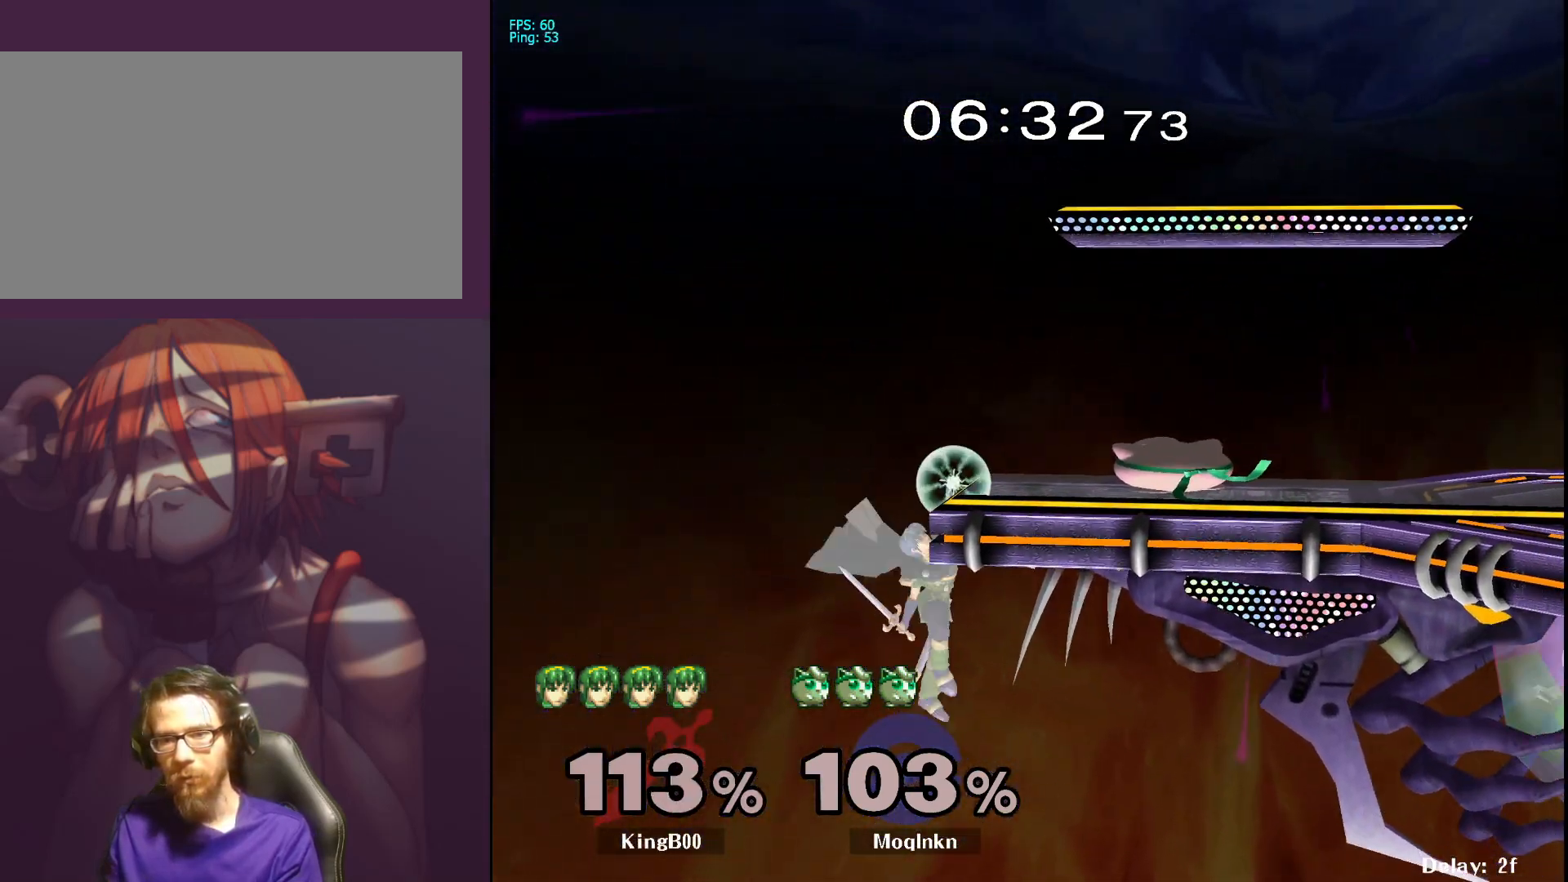
{"buttons": ["A"], "left_stick": "left", "right_stick": "center", "events": [[433, "left_stick", "left"], [450, "A", "down"]]}
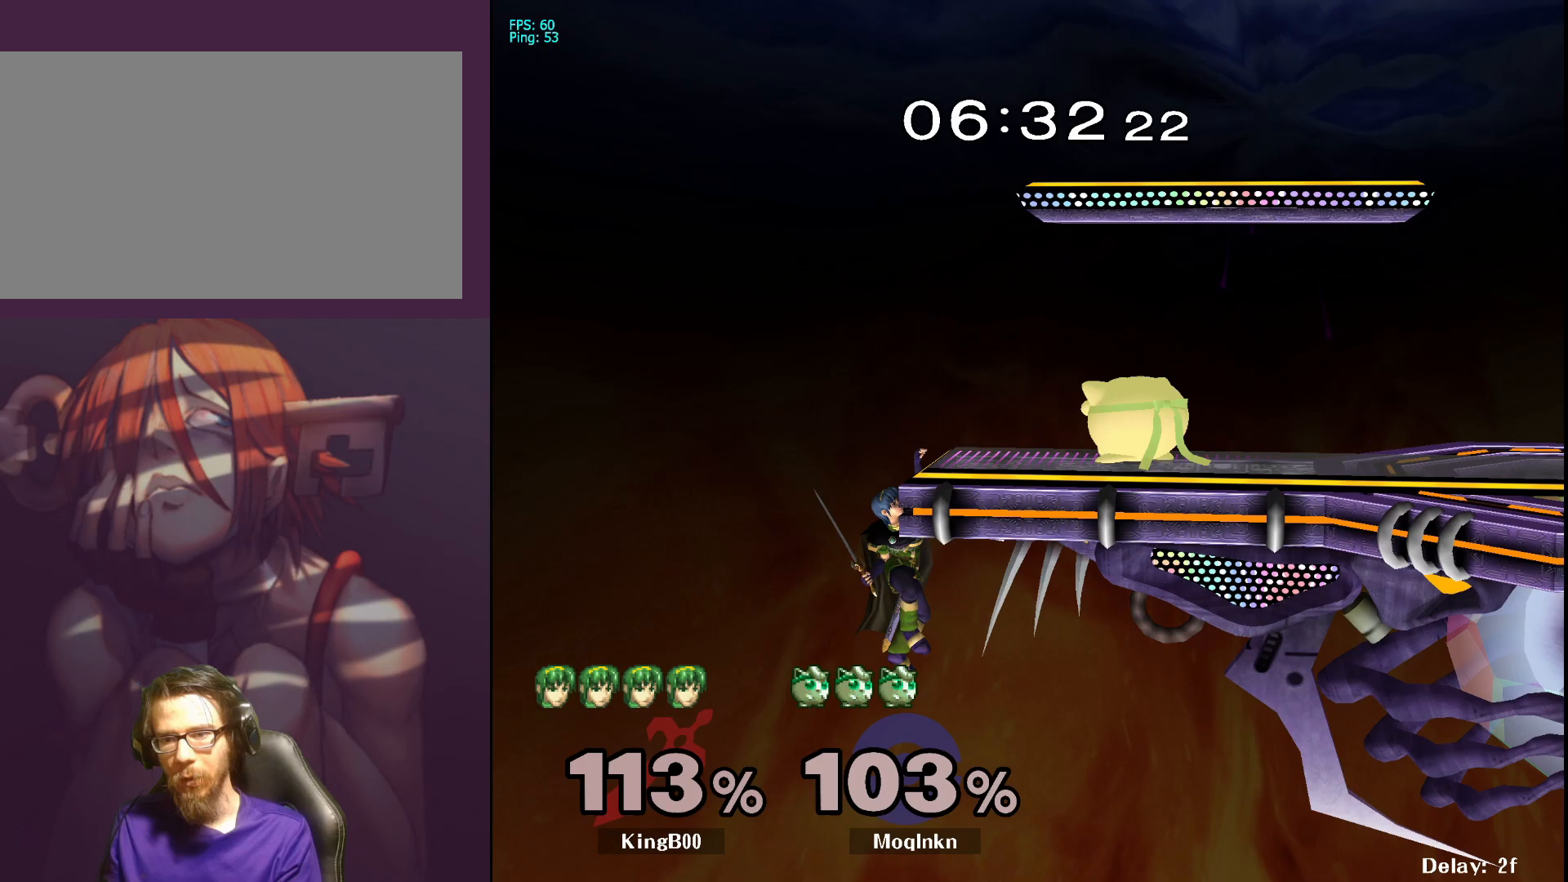
{"buttons": [], "left_stick": "center", "right_stick": "center", "events": [[117, "left_stick", "center"], [417, "A", "up"]]}
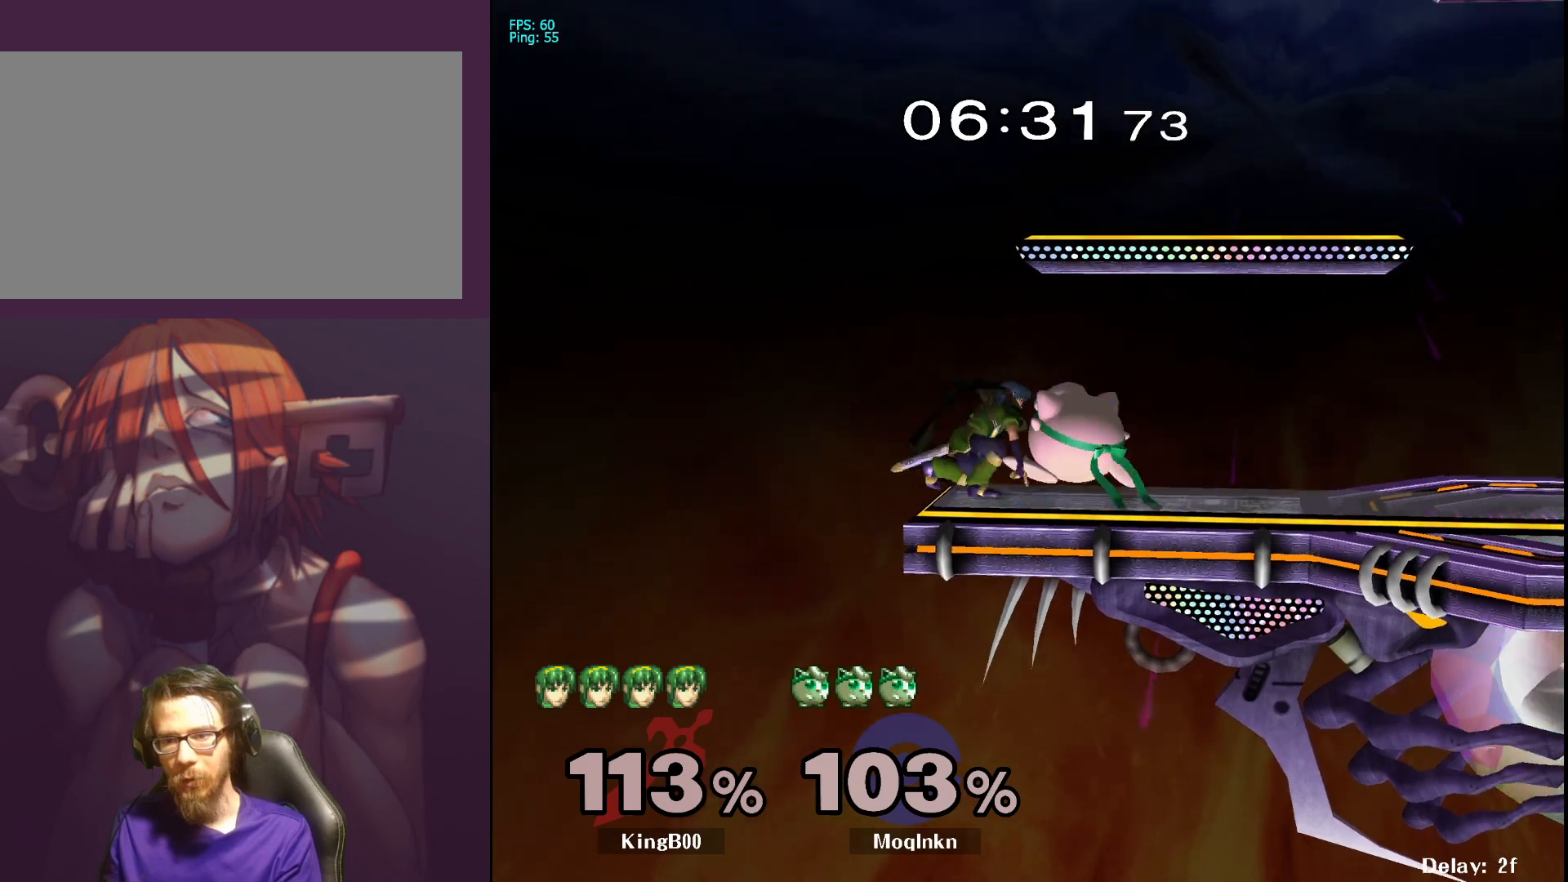
{"buttons": [], "left_stick": "center", "right_stick": "center", "events": []}
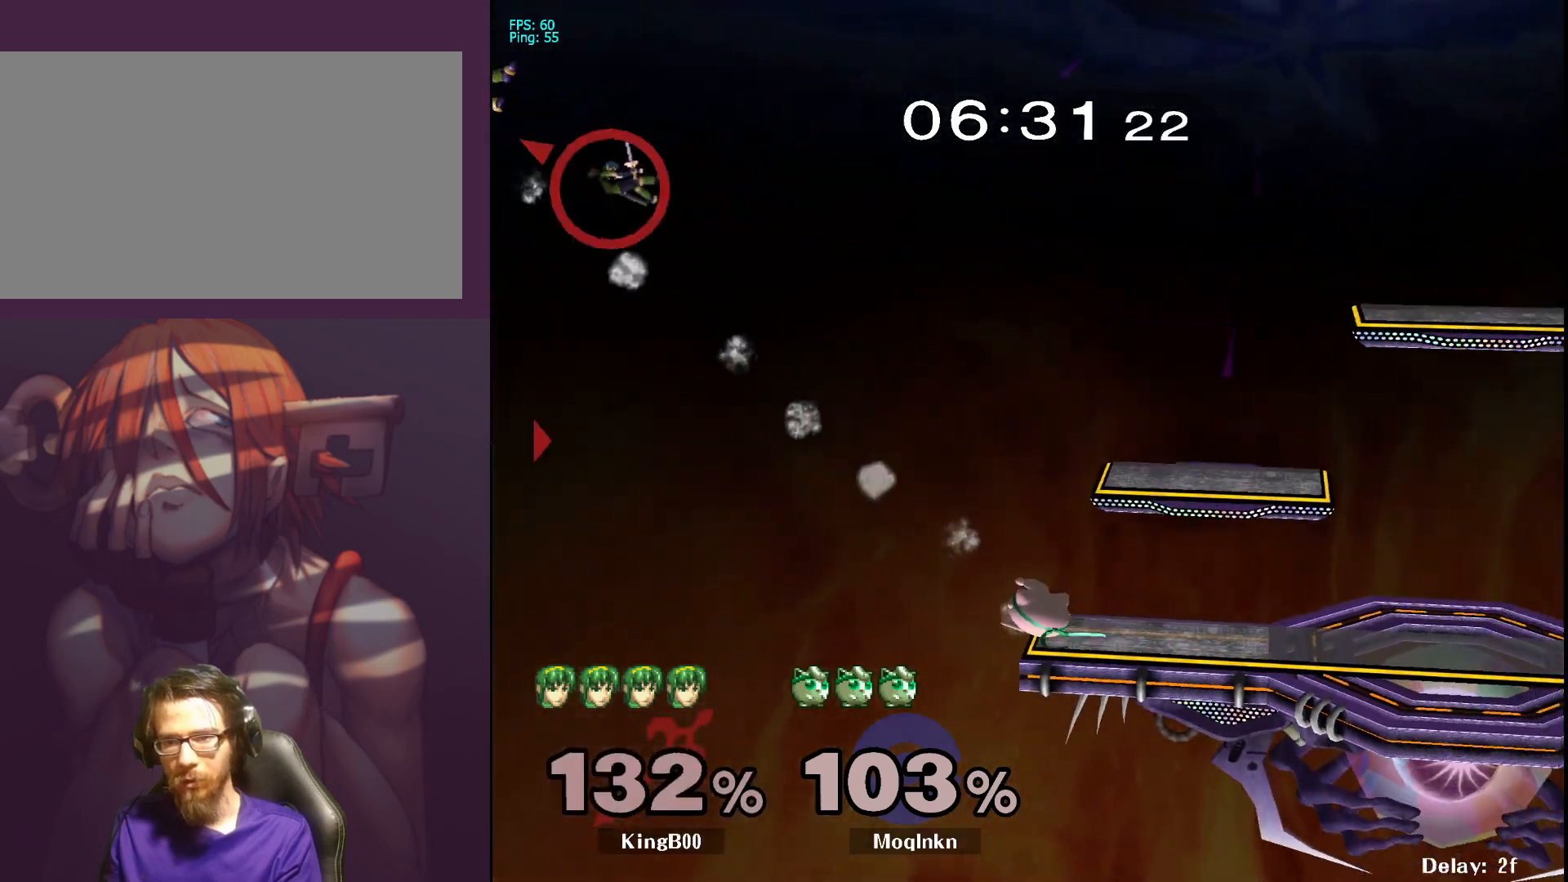
{"buttons": [], "left_stick": "left", "right_stick": "center", "events": [[217, "left_stick", "right"], [267, "left_stick", "center"], [367, "X", "down"], [467, "X", "up"], [467, "left_stick", "left"]]}
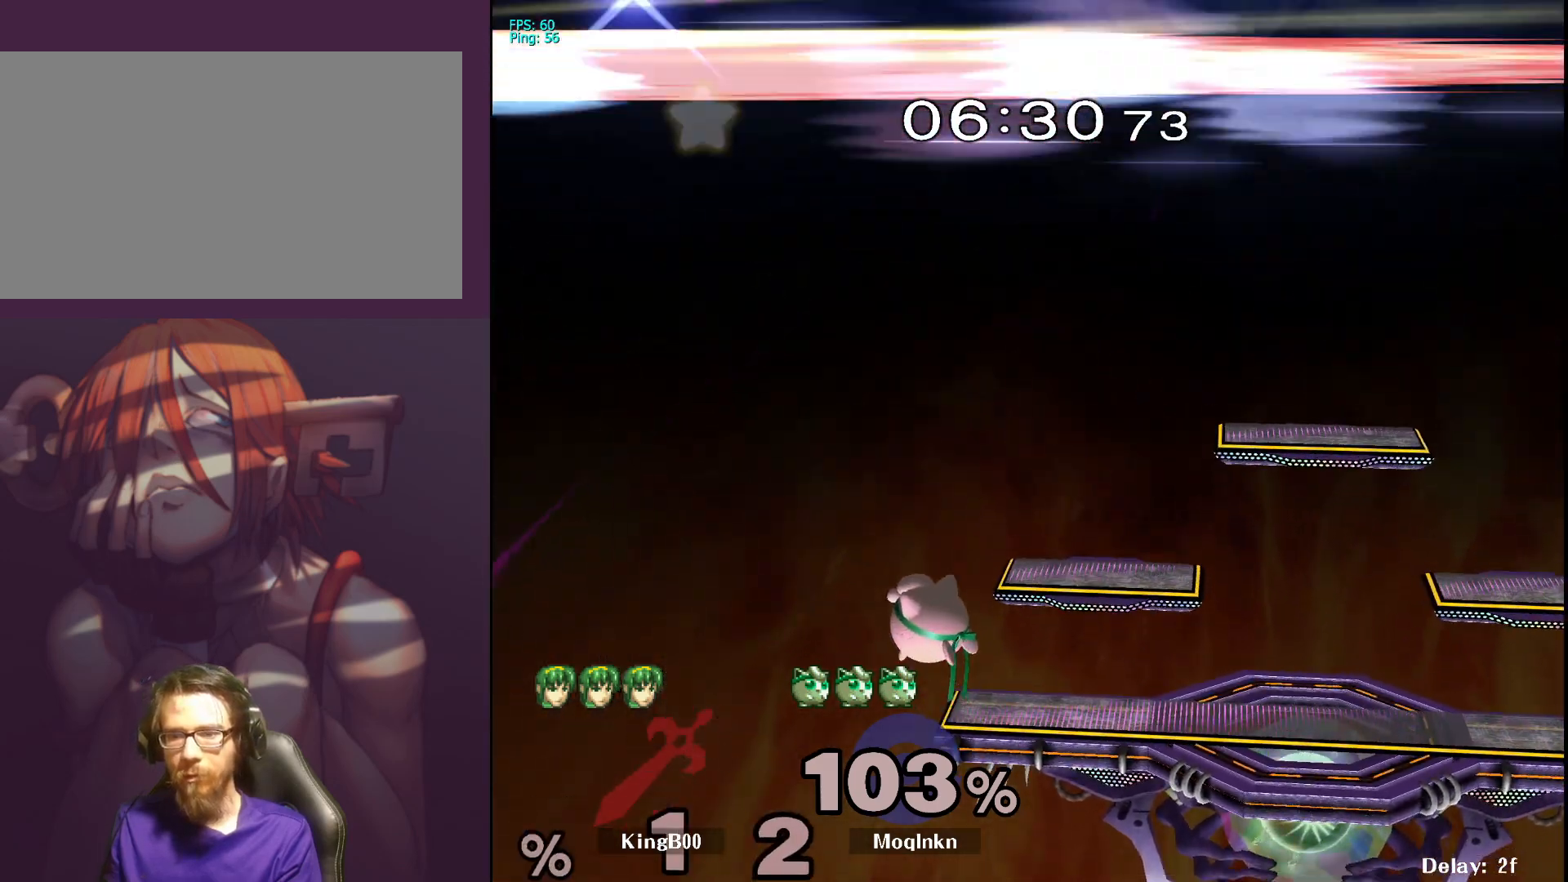
{"buttons": [], "left_stick": "up", "right_stick": "center", "events": [[67, "left_stick", "center"], [183, "left_stick", "right"], [283, "B", "down"], [367, "B", "up"], [450, "left_stick", "up"]]}
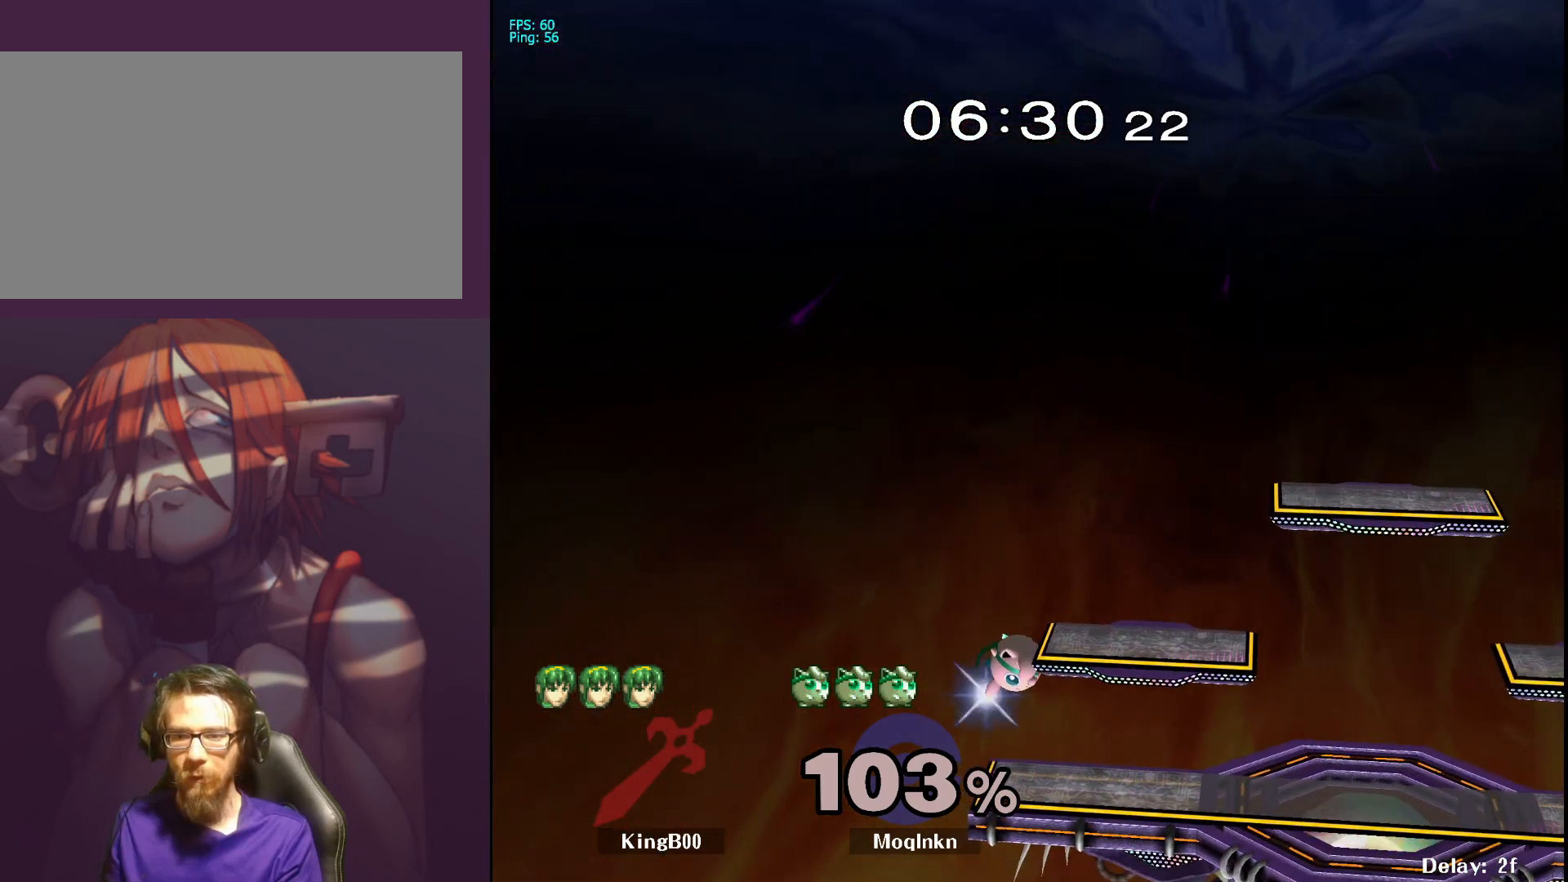
{"buttons": [], "left_stick": "left", "right_stick": "center", "events": [[183, "left_stick", "left"]]}
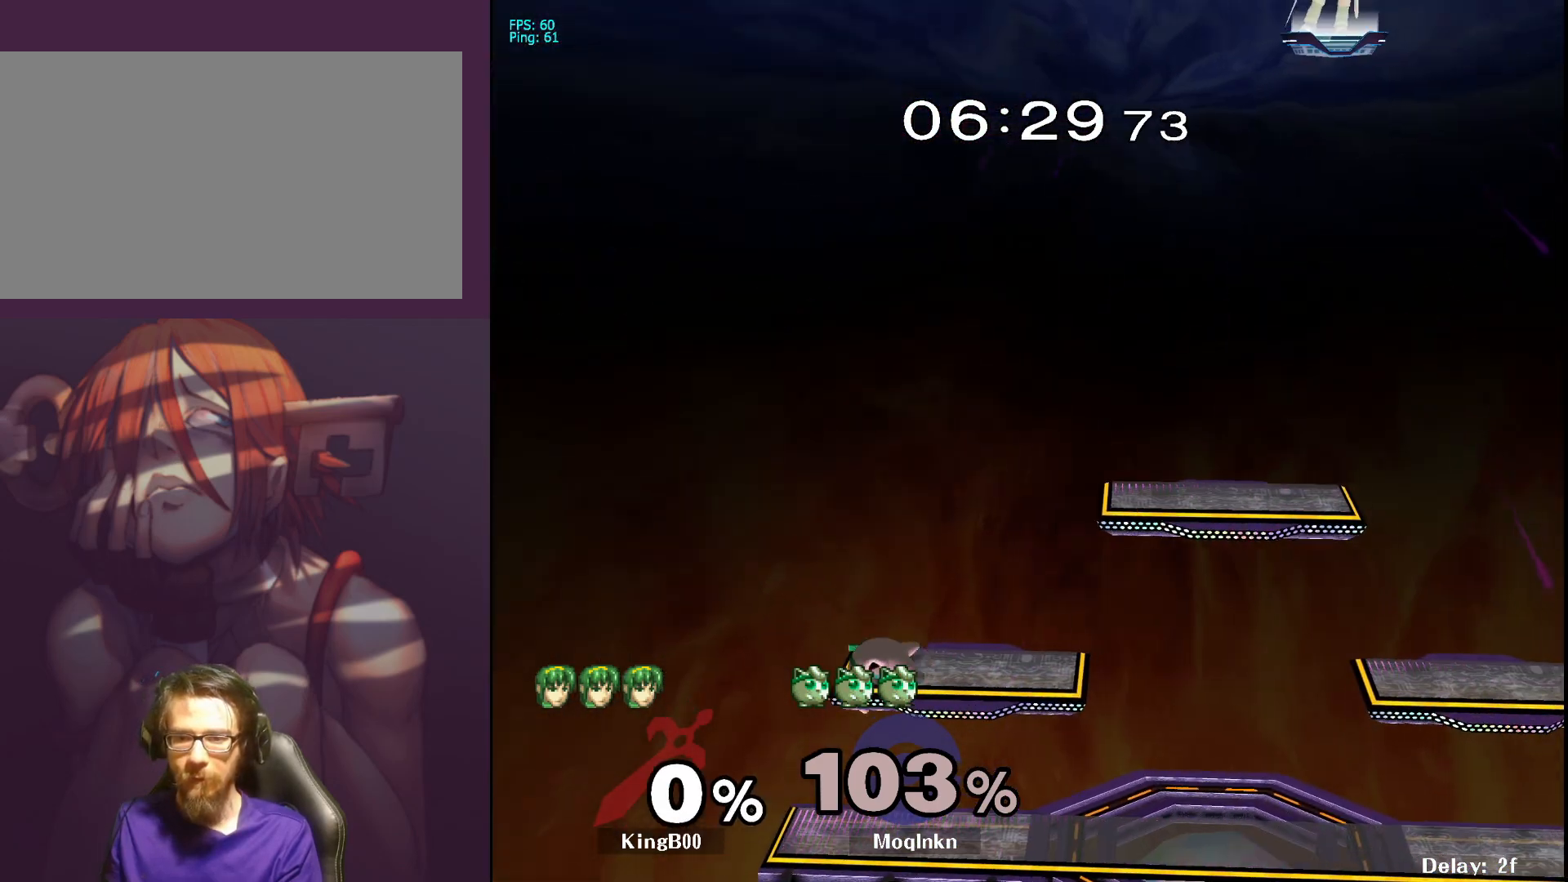
{"buttons": [], "left_stick": "center", "right_stick": "center", "events": [[283, "left_stick", "center"]]}
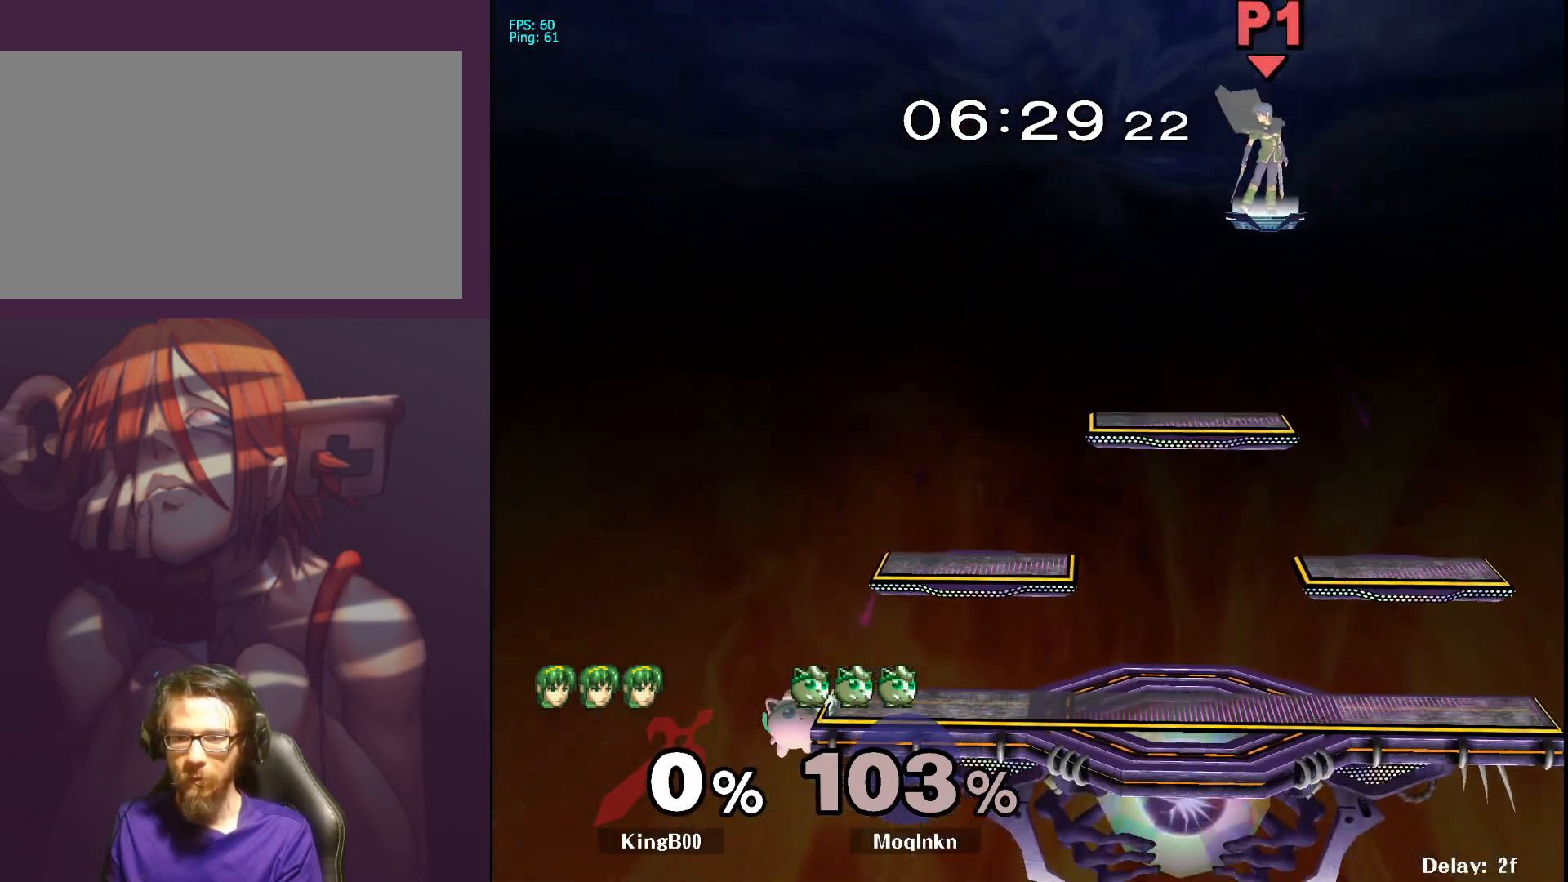
{"buttons": [], "left_stick": "center", "right_stick": "center", "events": [[133, "left_stick", "down"], [283, "left_stick", "center"], [300, "X", "down"], [383, "X", "up"]]}
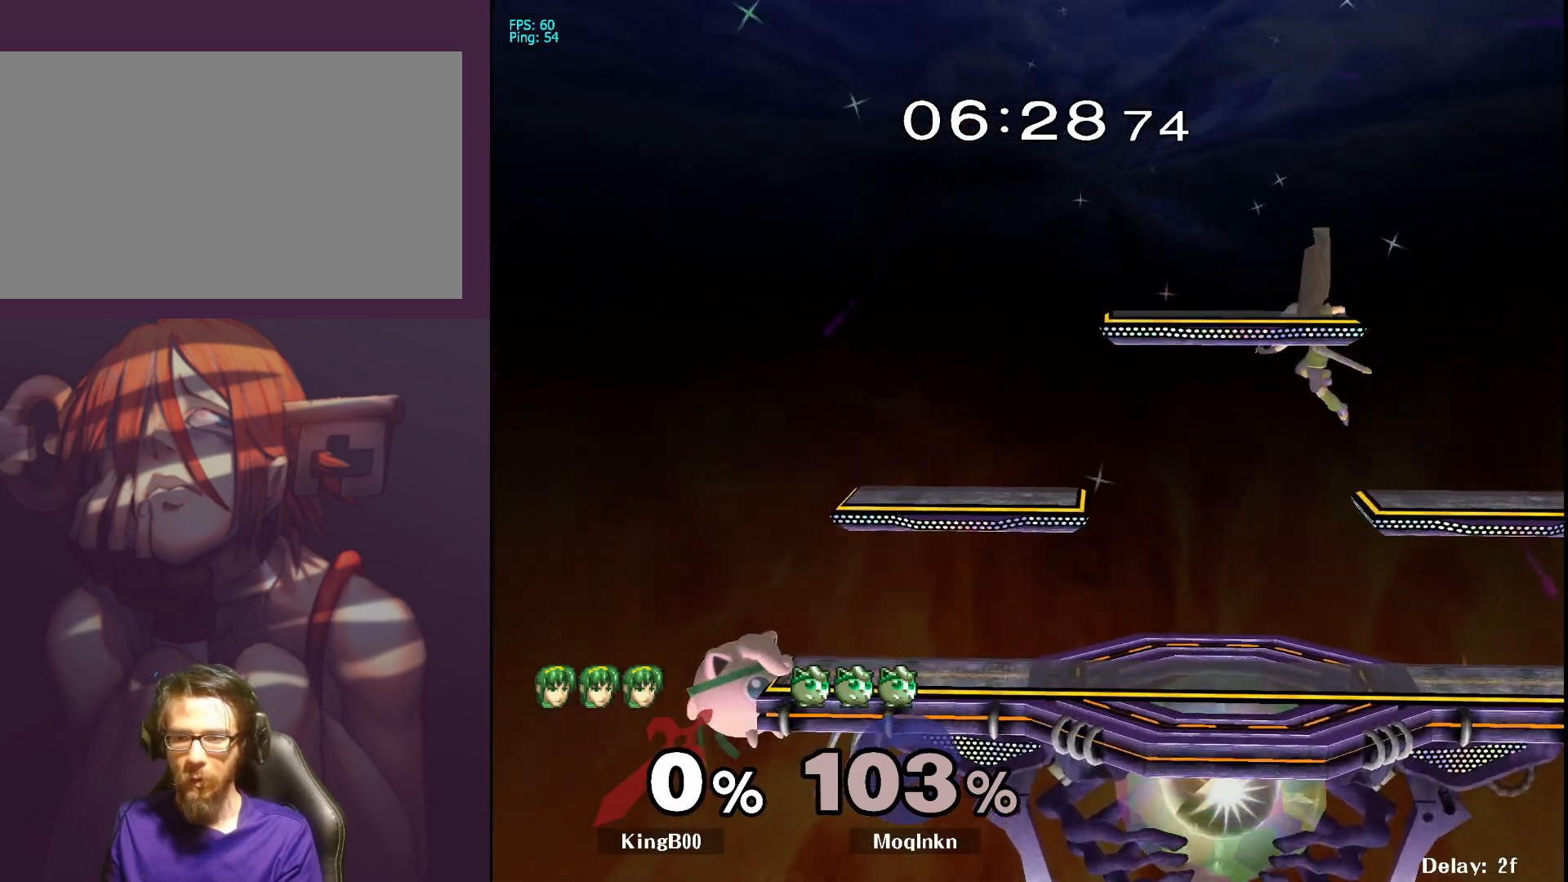
{"buttons": [], "left_stick": "center", "right_stick": "center", "events": [[167, "left_stick", "down-left"], [300, "left_stick", "center"]]}
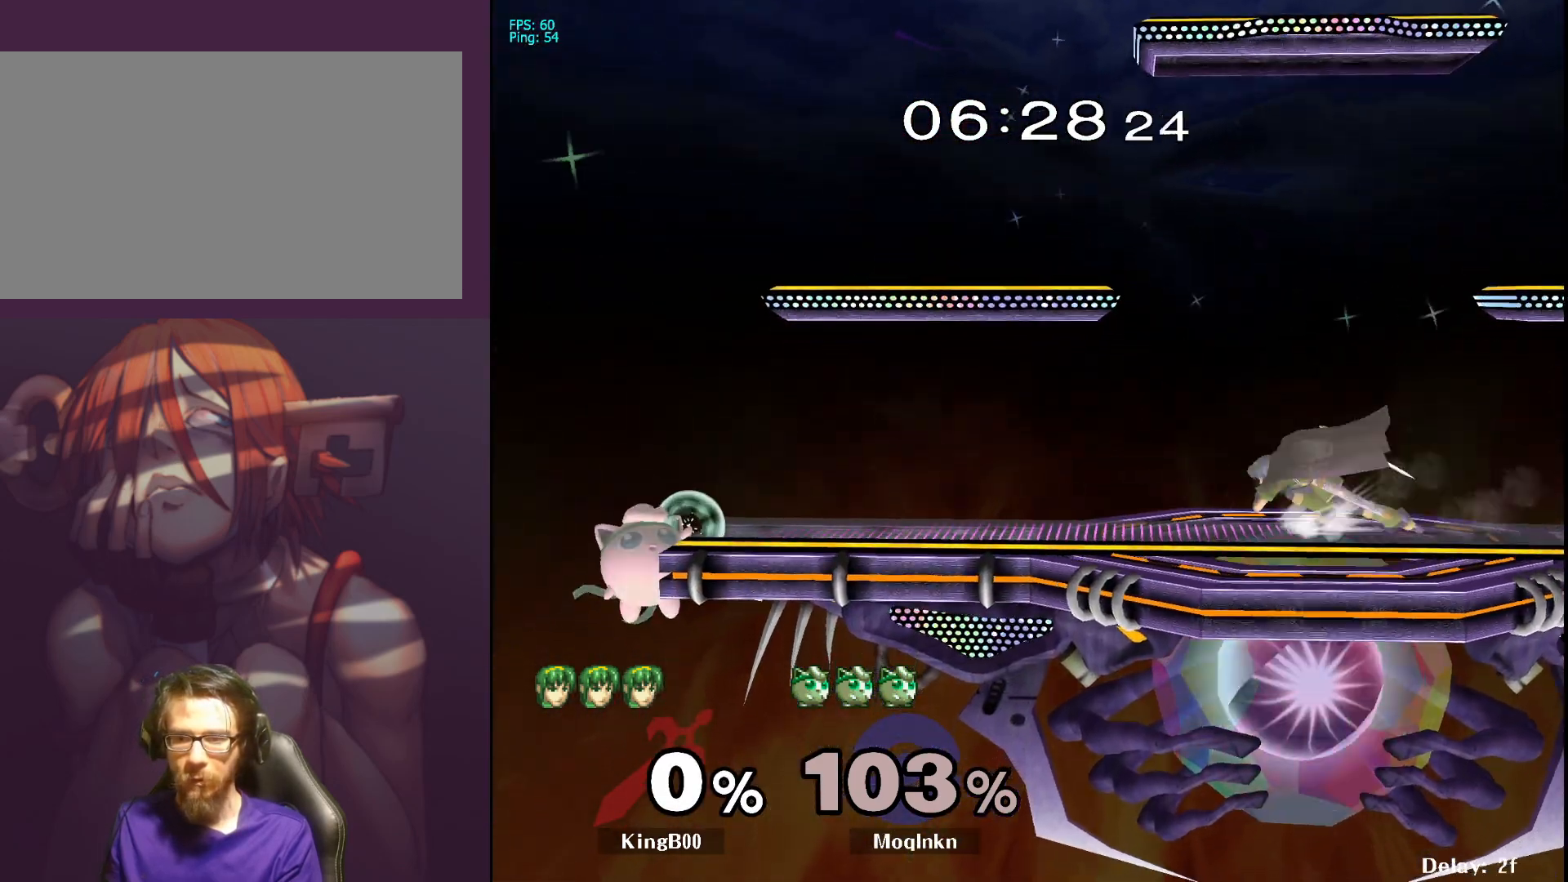
{"buttons": [], "left_stick": "left", "right_stick": "center", "events": [[67, "left_stick", "left"], [150, "X", "down"], [167, "X", "up"], [183, "X", "down"], [283, "X", "up"]]}
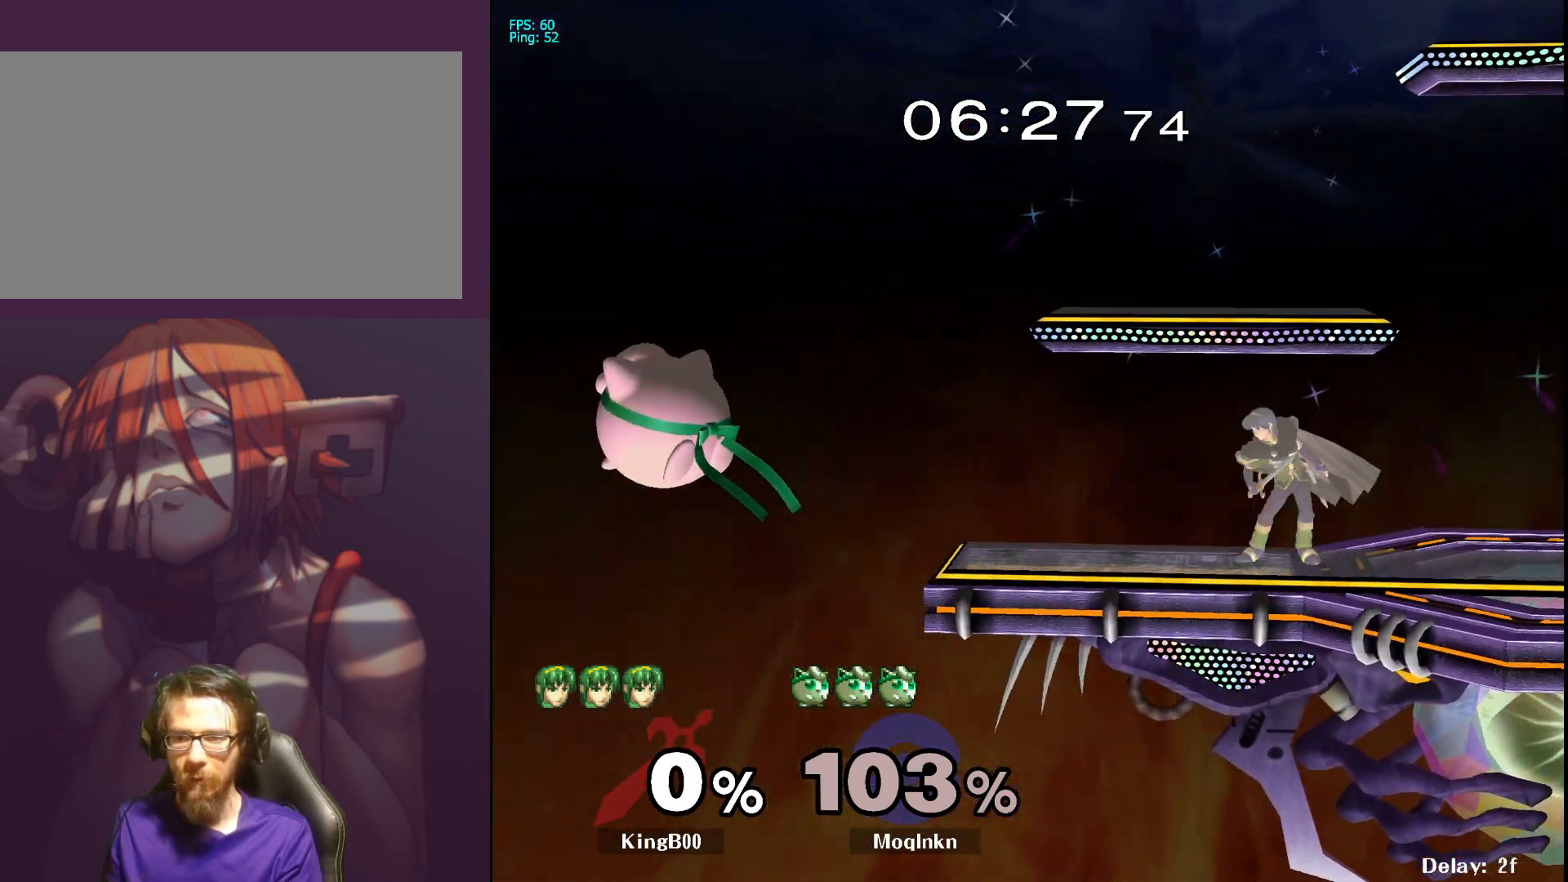
{"buttons": ["X"], "left_stick": "right", "right_stick": "center", "events": [[200, "left_stick", "center"], [283, "left_stick", "right"], [350, "X", "down"]]}
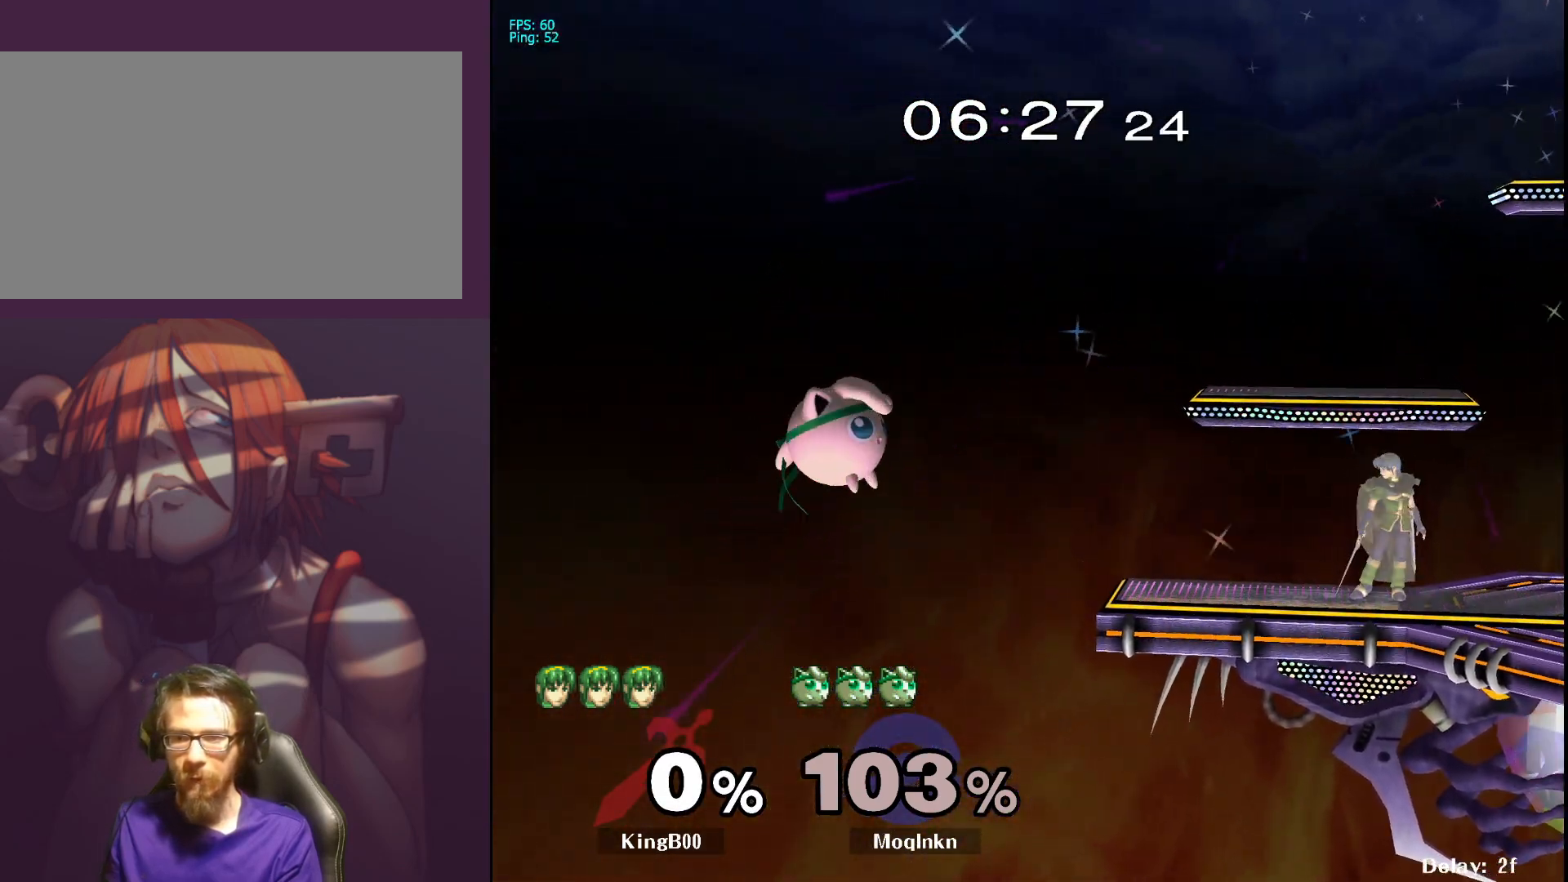
{"buttons": ["X"], "left_stick": "left", "right_stick": "center", "events": [[17, "X", "up"], [317, "left_stick", "left"], [400, "X", "down"]]}
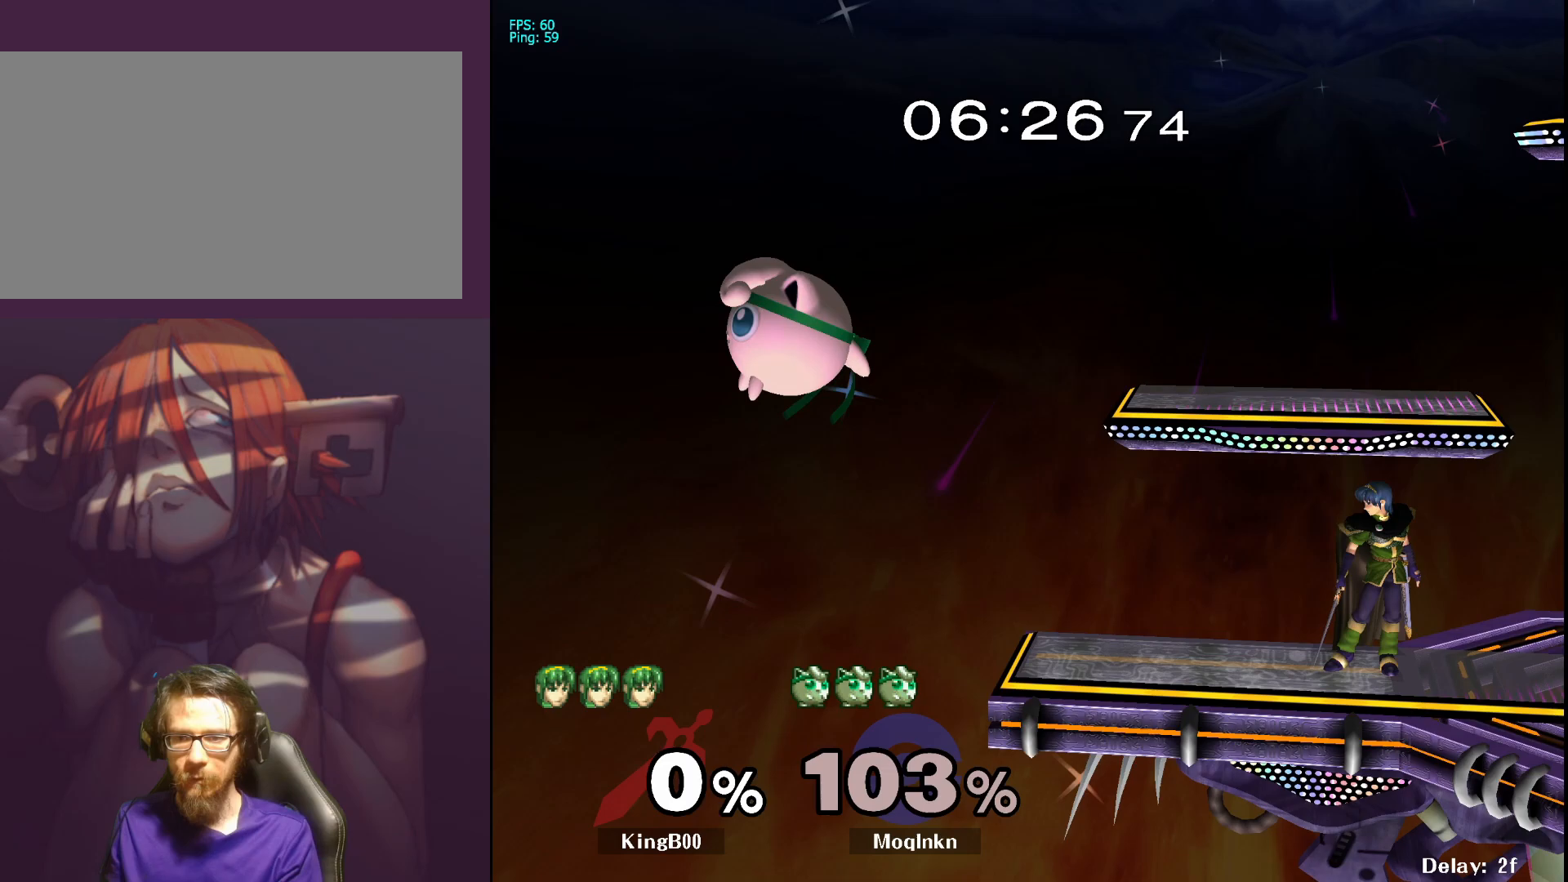
{"buttons": [], "left_stick": "right", "right_stick": "center", "events": [[33, "left_stick", "center"], [67, "X", "up"], [83, "left_stick", "right"]]}
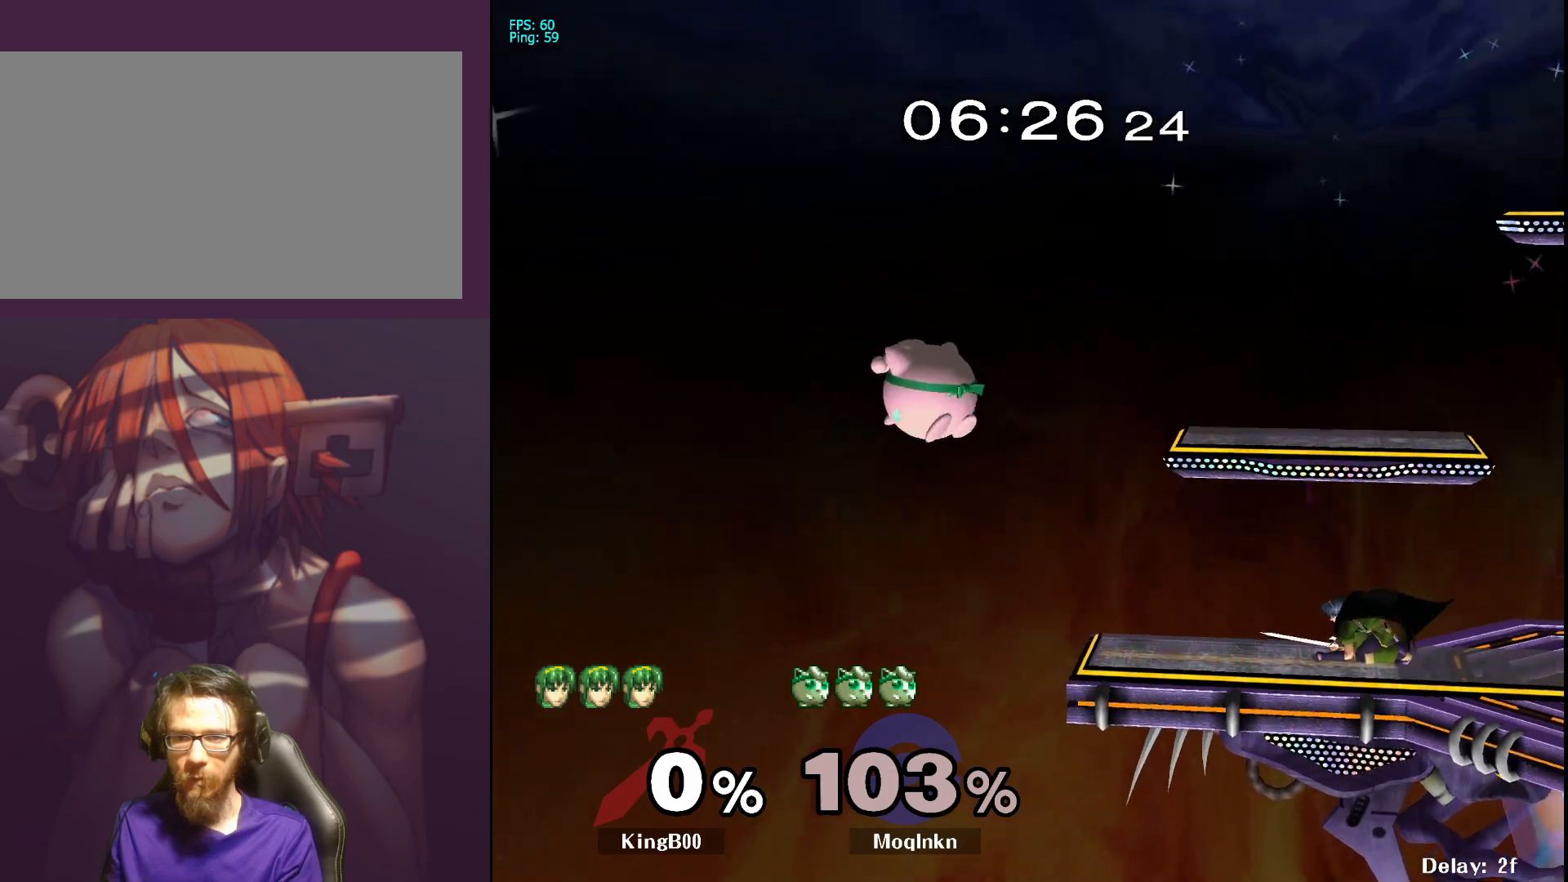
{"buttons": [], "left_stick": "right", "right_stick": "center", "events": [[100, "X", "down"], [433, "X", "up"]]}
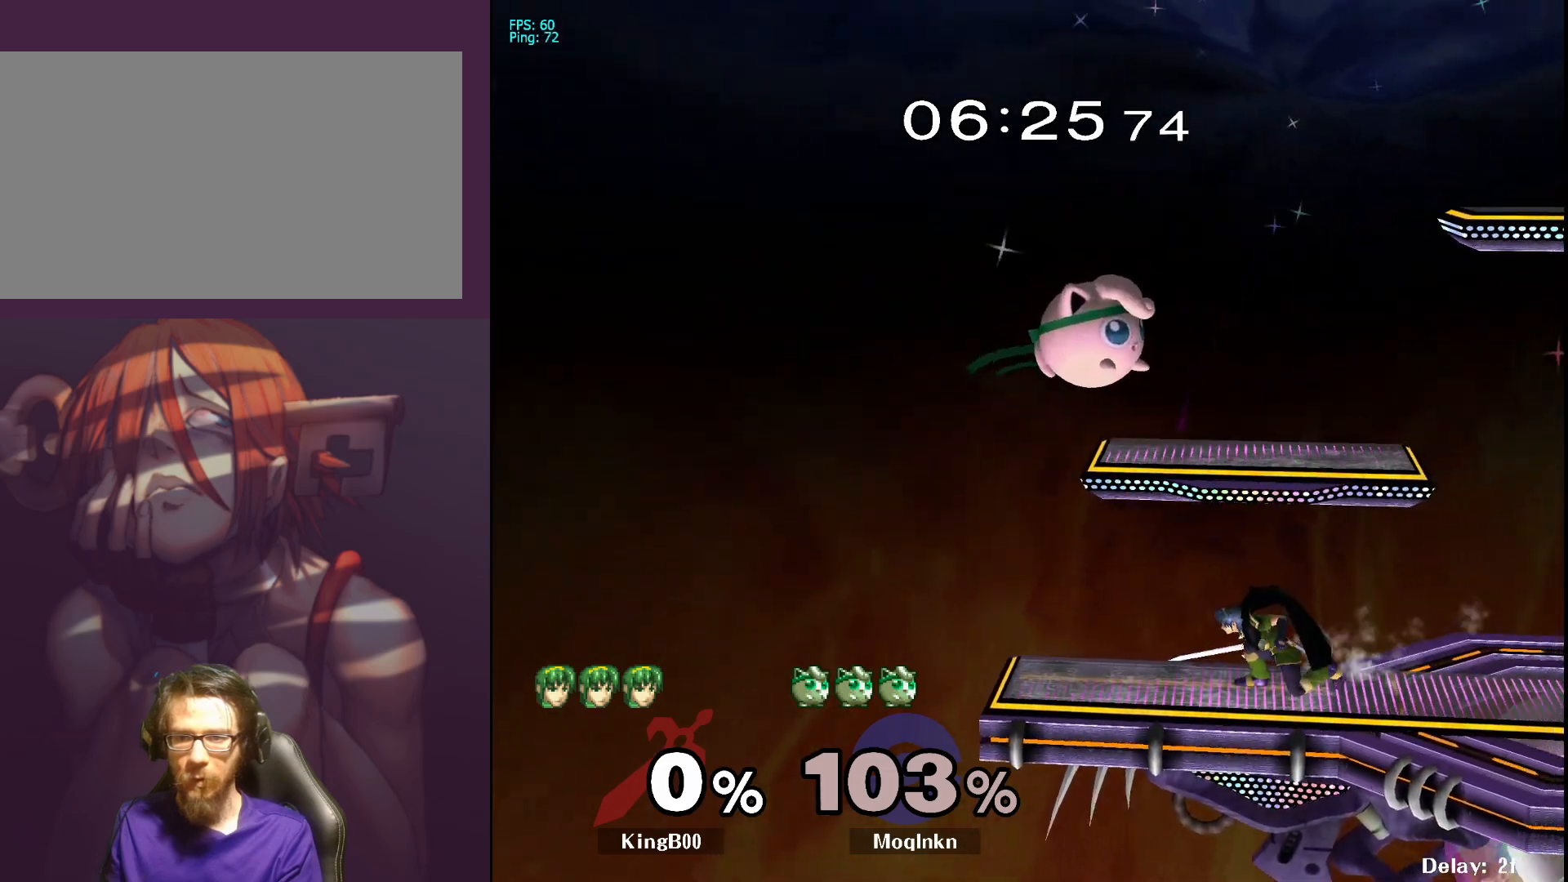
{"buttons": ["L1"], "left_stick": "center", "right_stick": "center", "events": [[50, "left_stick", "down"], [67, "L1", "down"], [200, "left_stick", "center"]]}
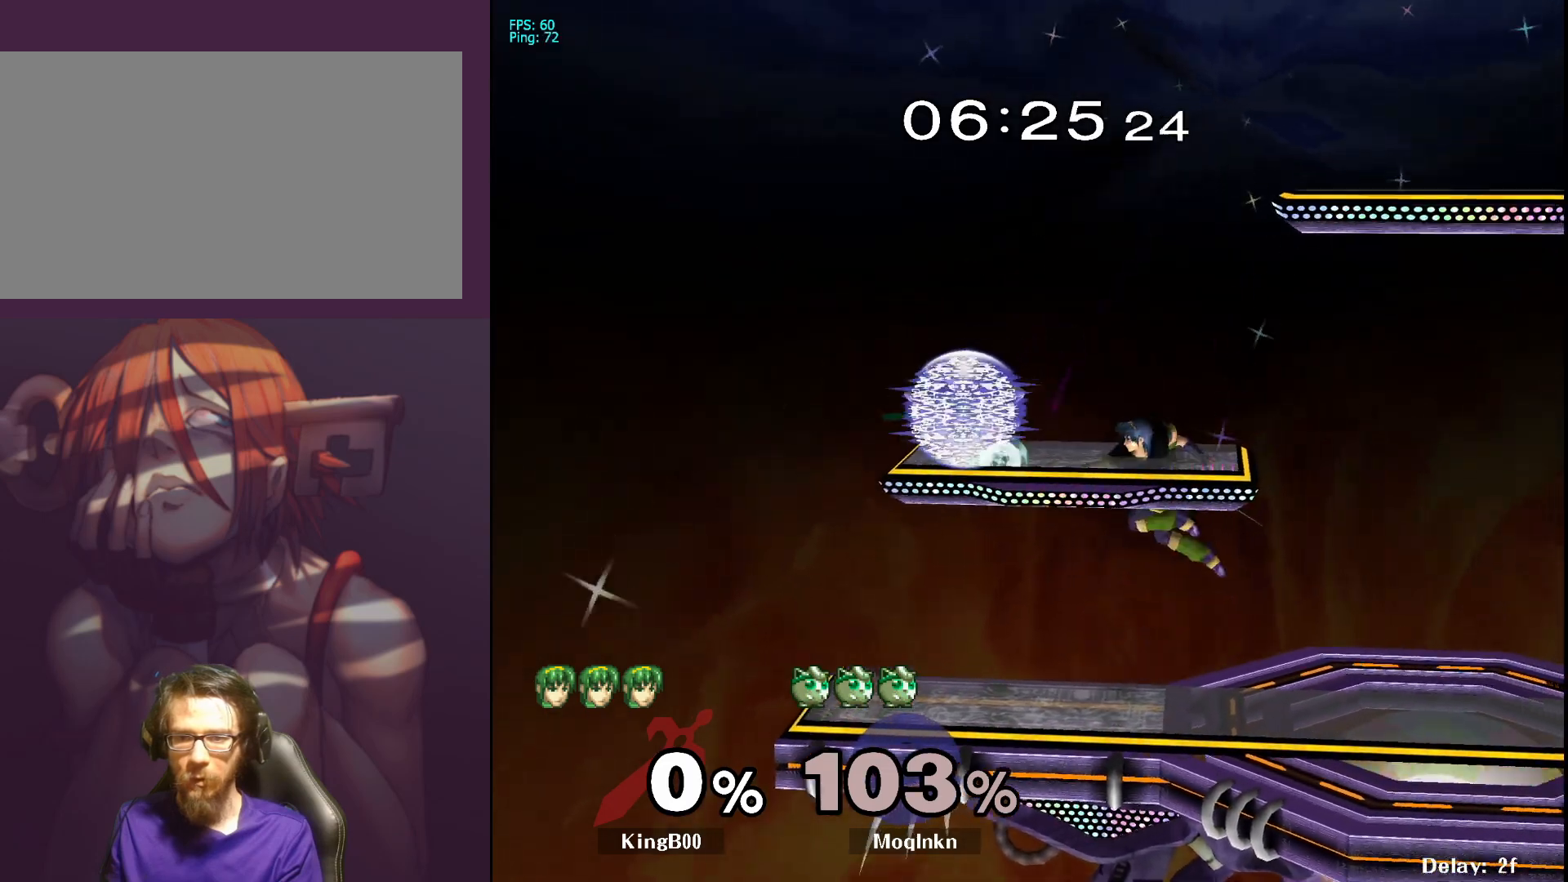
{"buttons": [], "left_stick": "center", "right_stick": "center", "events": [[67, "Y", "down"], [117, "Y", "up"], [183, "L1", "up"], [183, "left_stick", "down-right"], [317, "left_stick", "center"]]}
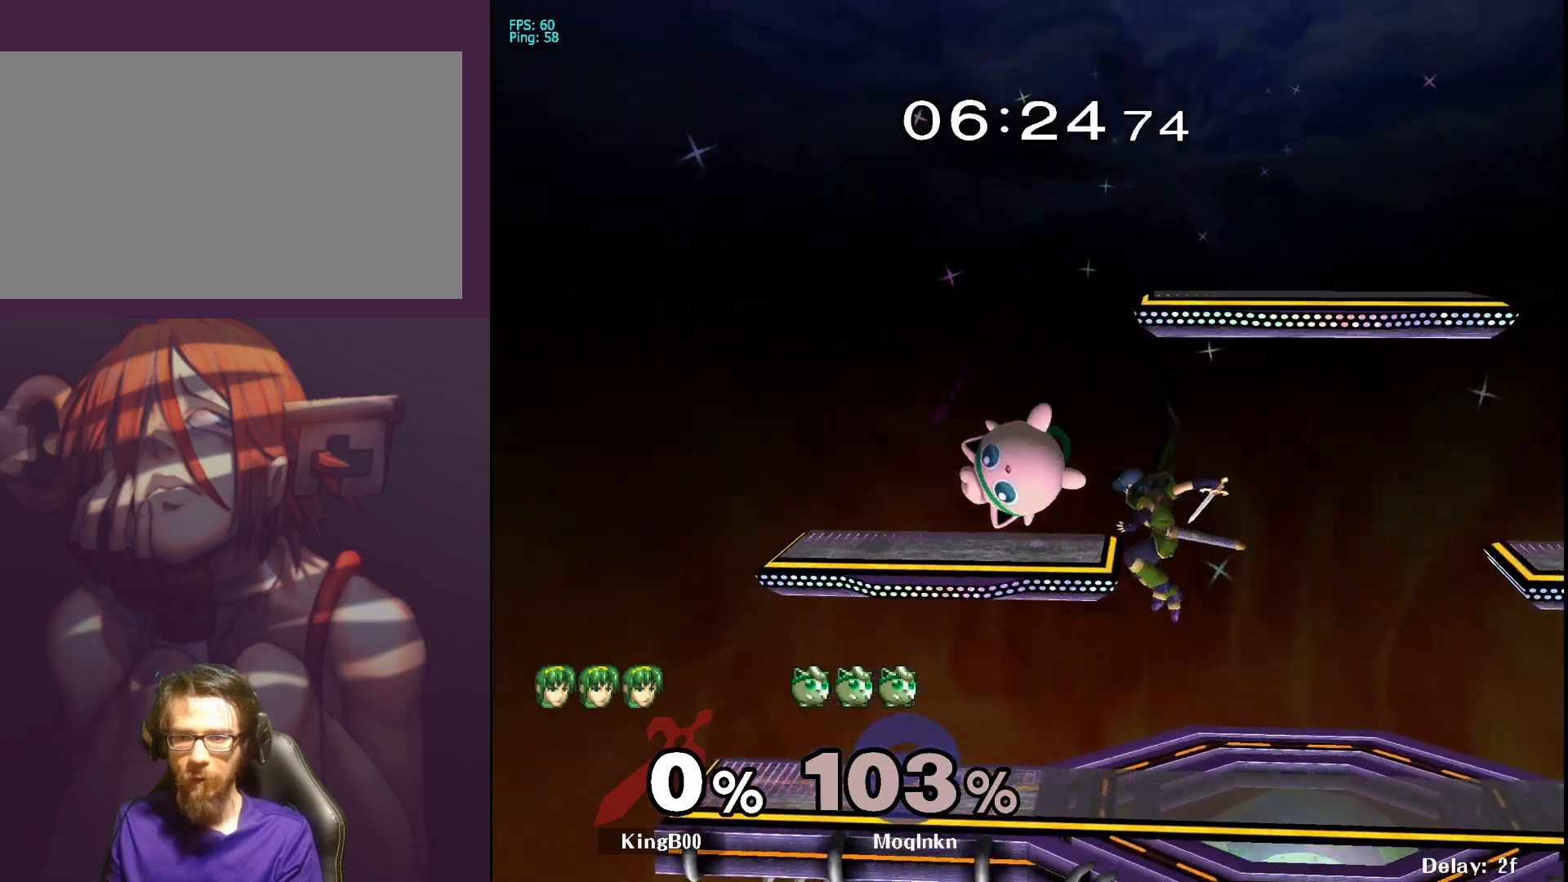
{"buttons": [], "left_stick": "right", "right_stick": "center", "events": [[83, "left_stick", "right"], [200, "left_stick", "center"], [267, "left_stick", "right"]]}
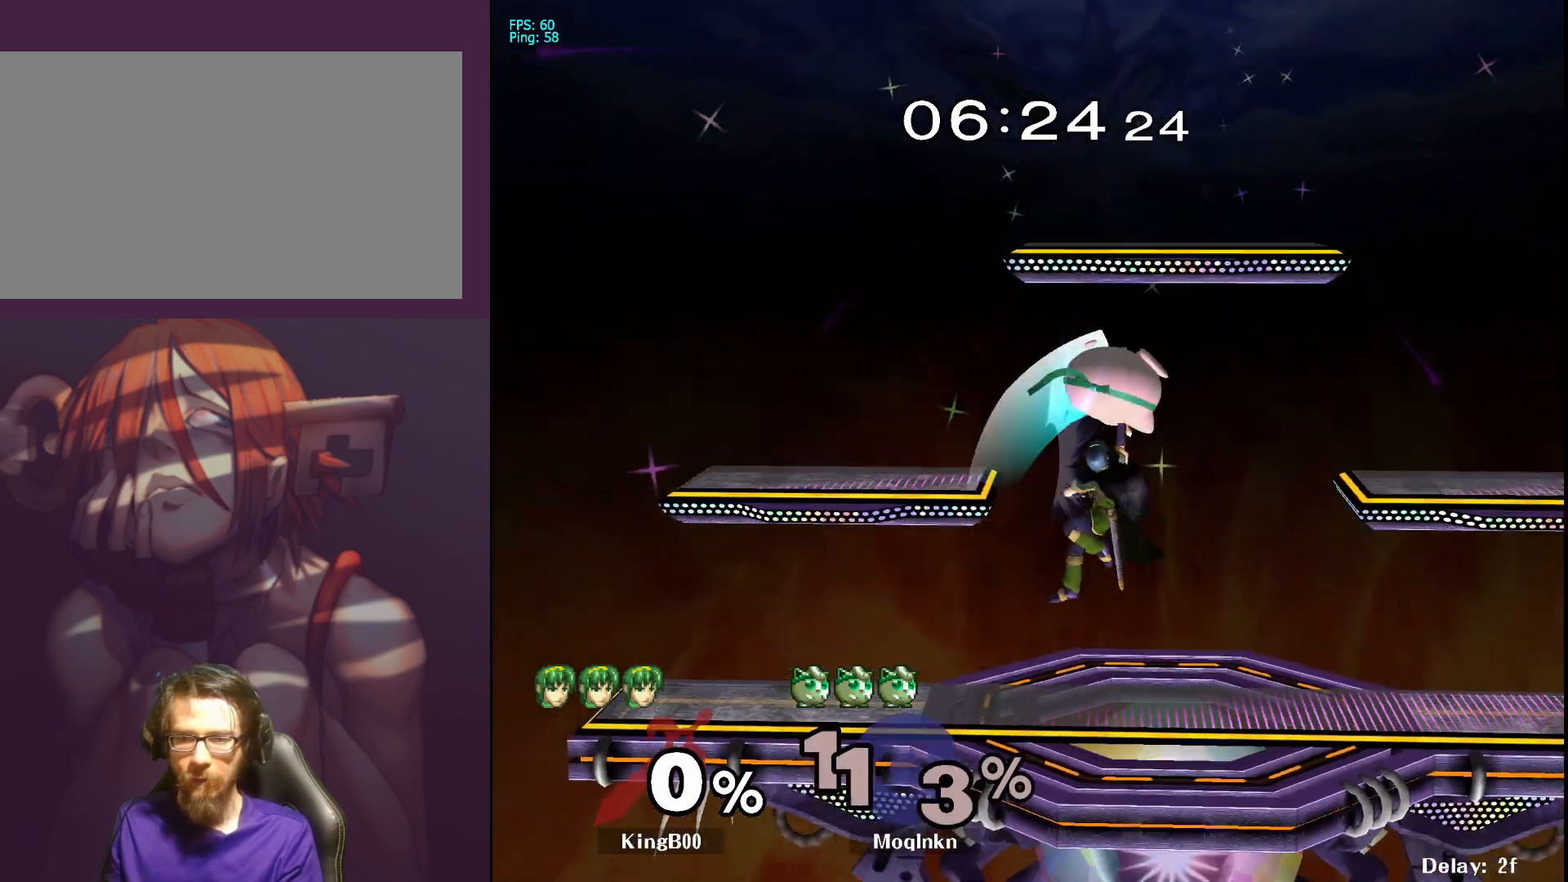
{"buttons": [], "left_stick": "center", "right_stick": "center", "events": [[33, "right_stick", "left"], [67, "left_stick", "center"], [83, "L1", "down"], [133, "right_stick", "center"], [233, "L1", "up"]]}
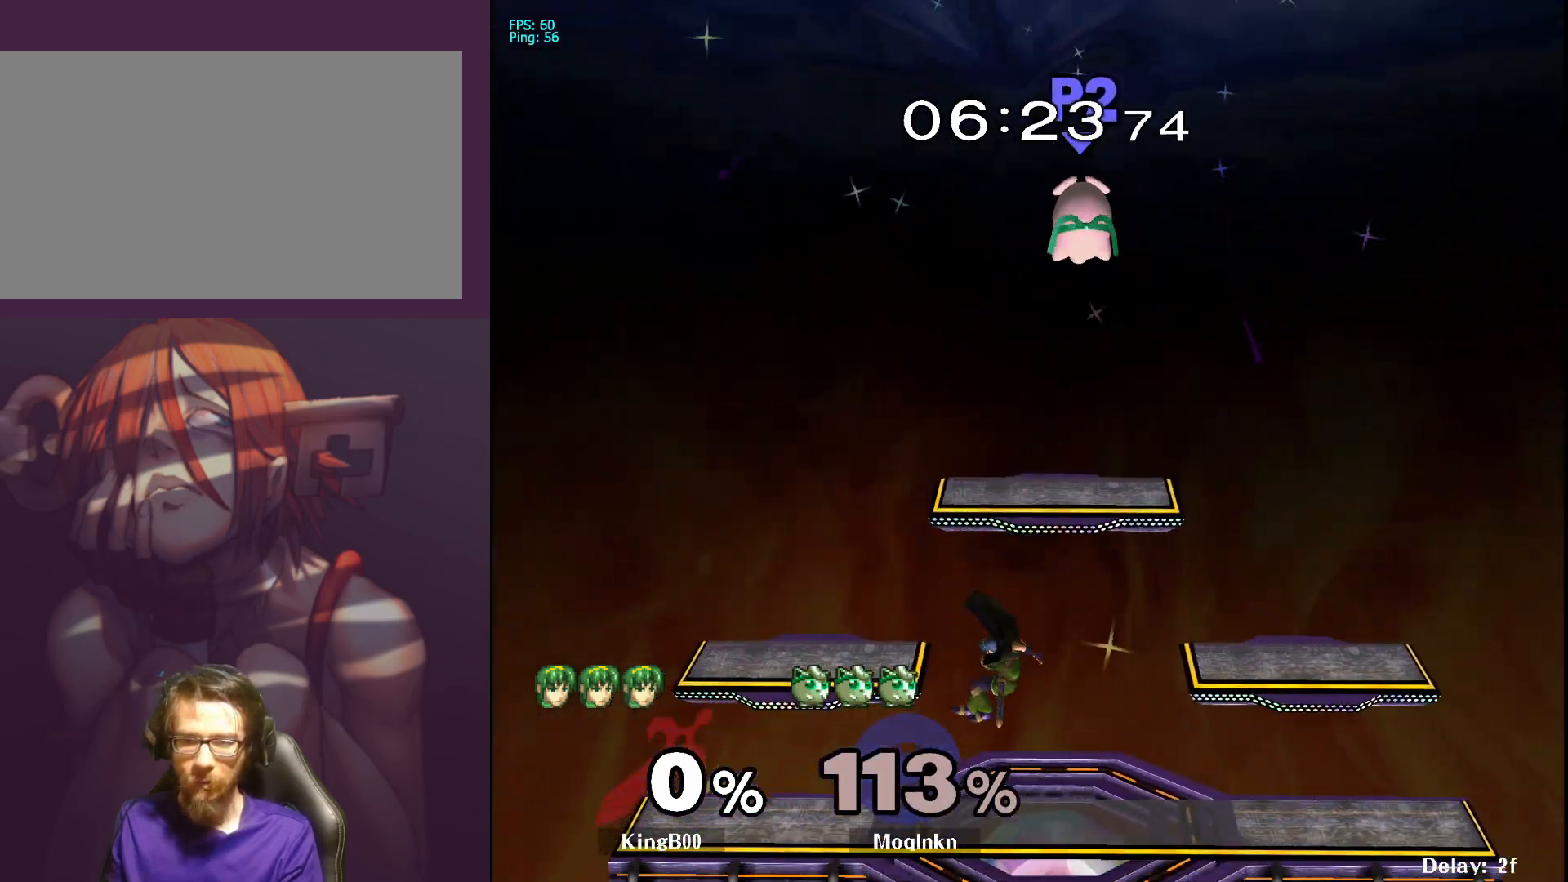
{"buttons": [], "left_stick": "right", "right_stick": "center", "events": [[67, "left_stick", "right"]]}